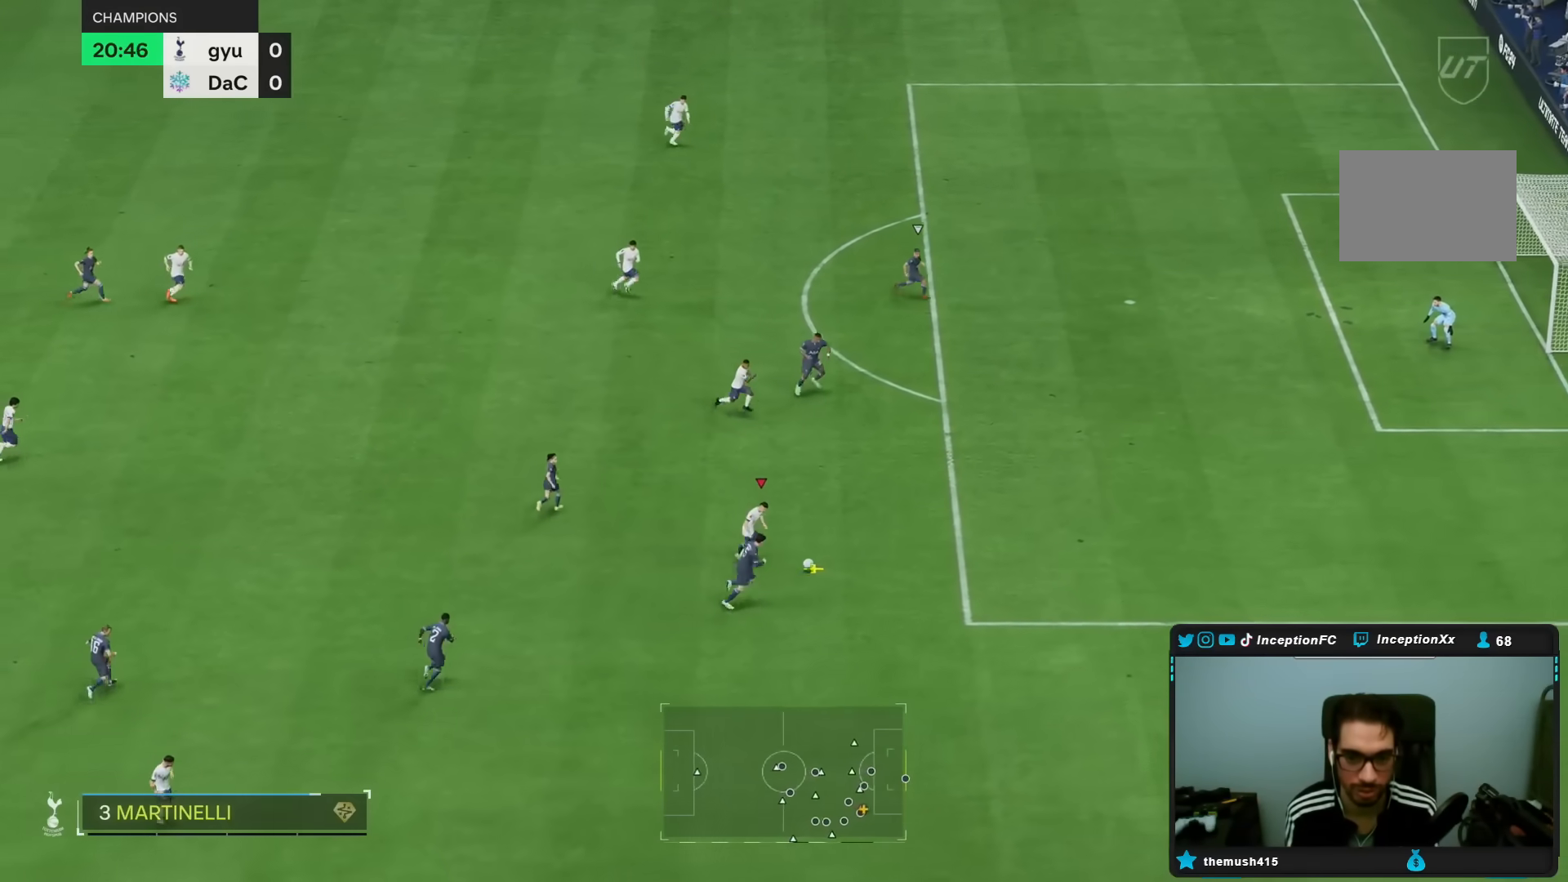
Gameplay with a controller (PlayStation layout); each line is a JSON object with the inputs held at the frame after it (dt_ms = milliseconds from this image to that frame). "events" lists button and stick changes between this image and that frame as [ms after this image, input, new state], when the widget could be followed in between. Not read: L3 R1 R3.
{"dt_ms": 500, "buttons": ["R2"], "left_stick": "down-right", "right_stick": "center", "events": []}
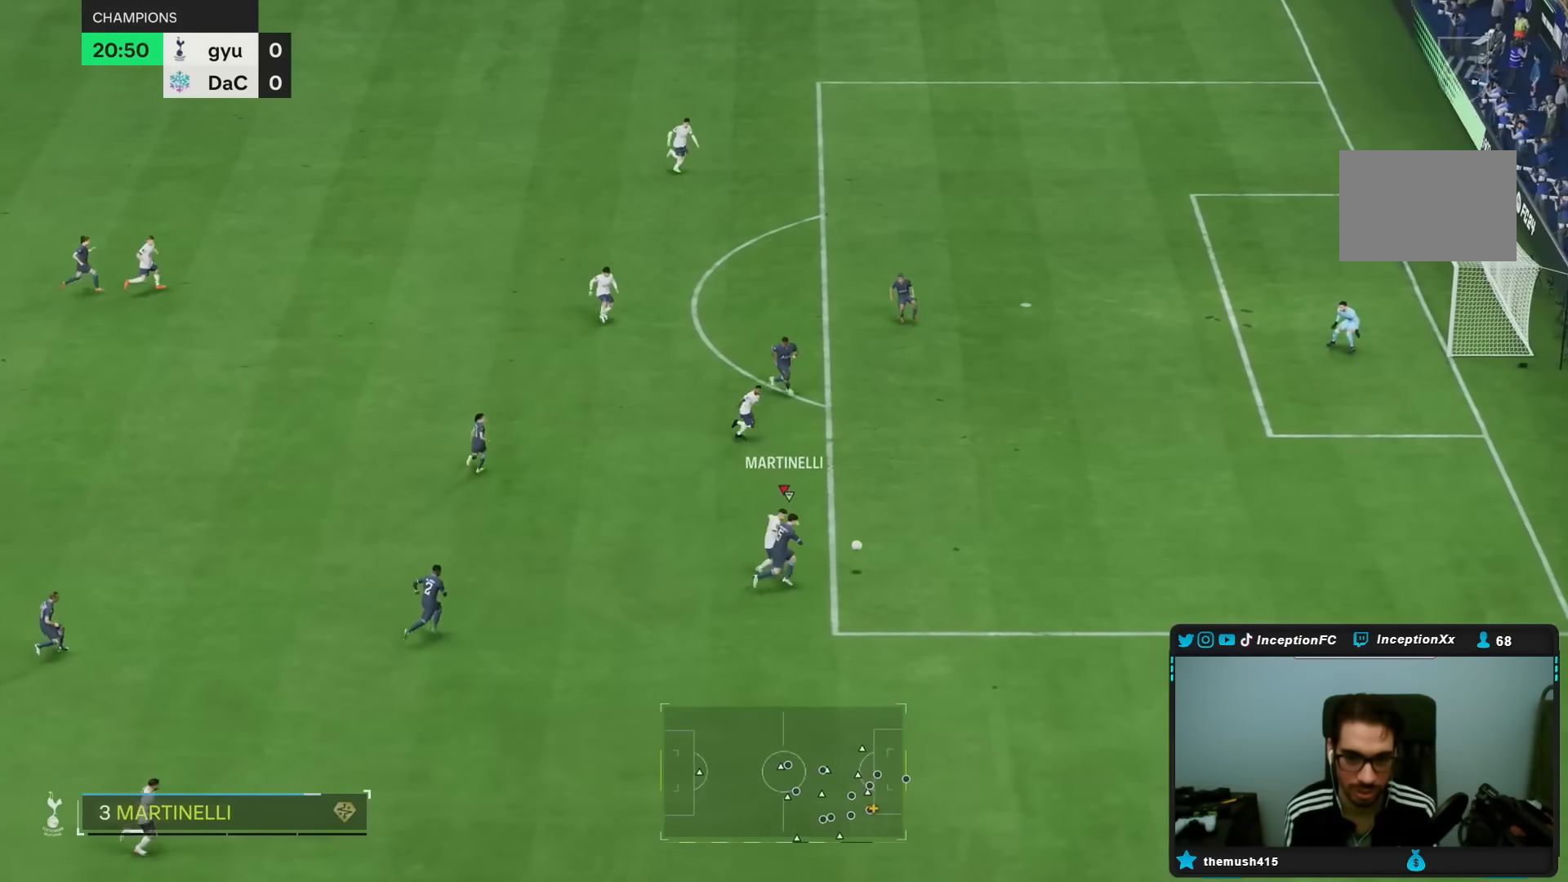
{"dt_ms": 500, "buttons": ["R2"], "left_stick": "right", "right_stick": "center", "events": [[150, "R2", "up"], [200, "R2", "down"], [217, "left_stick", "right"]]}
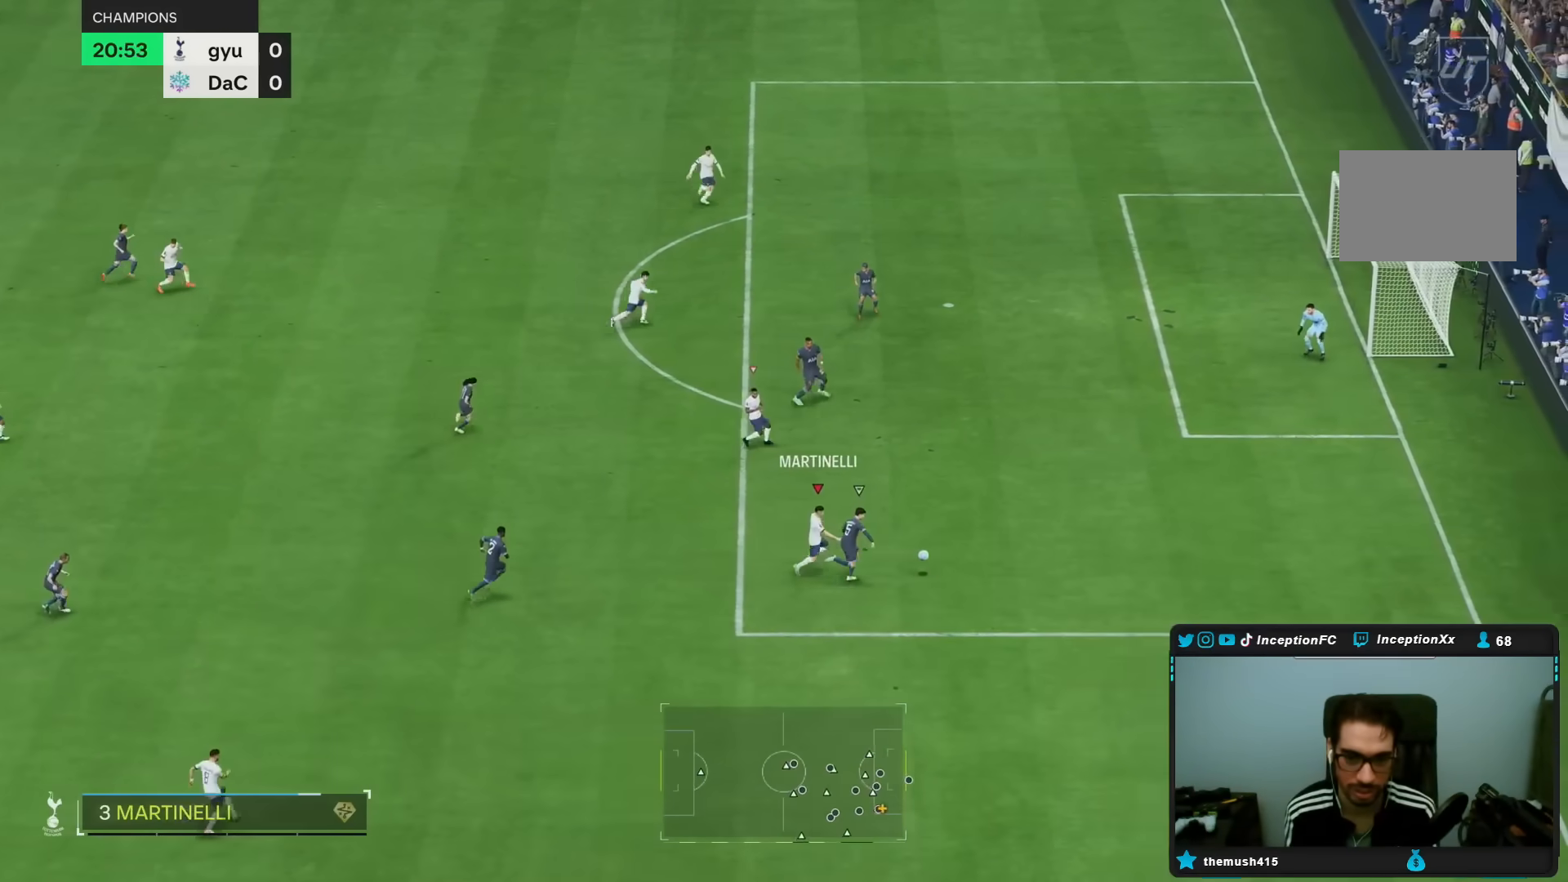
{"dt_ms": 500, "buttons": [], "left_stick": "center", "right_stick": "left", "events": [[17, "R2", "up"], [83, "left_stick", "center"], [450, "right_stick", "left"]]}
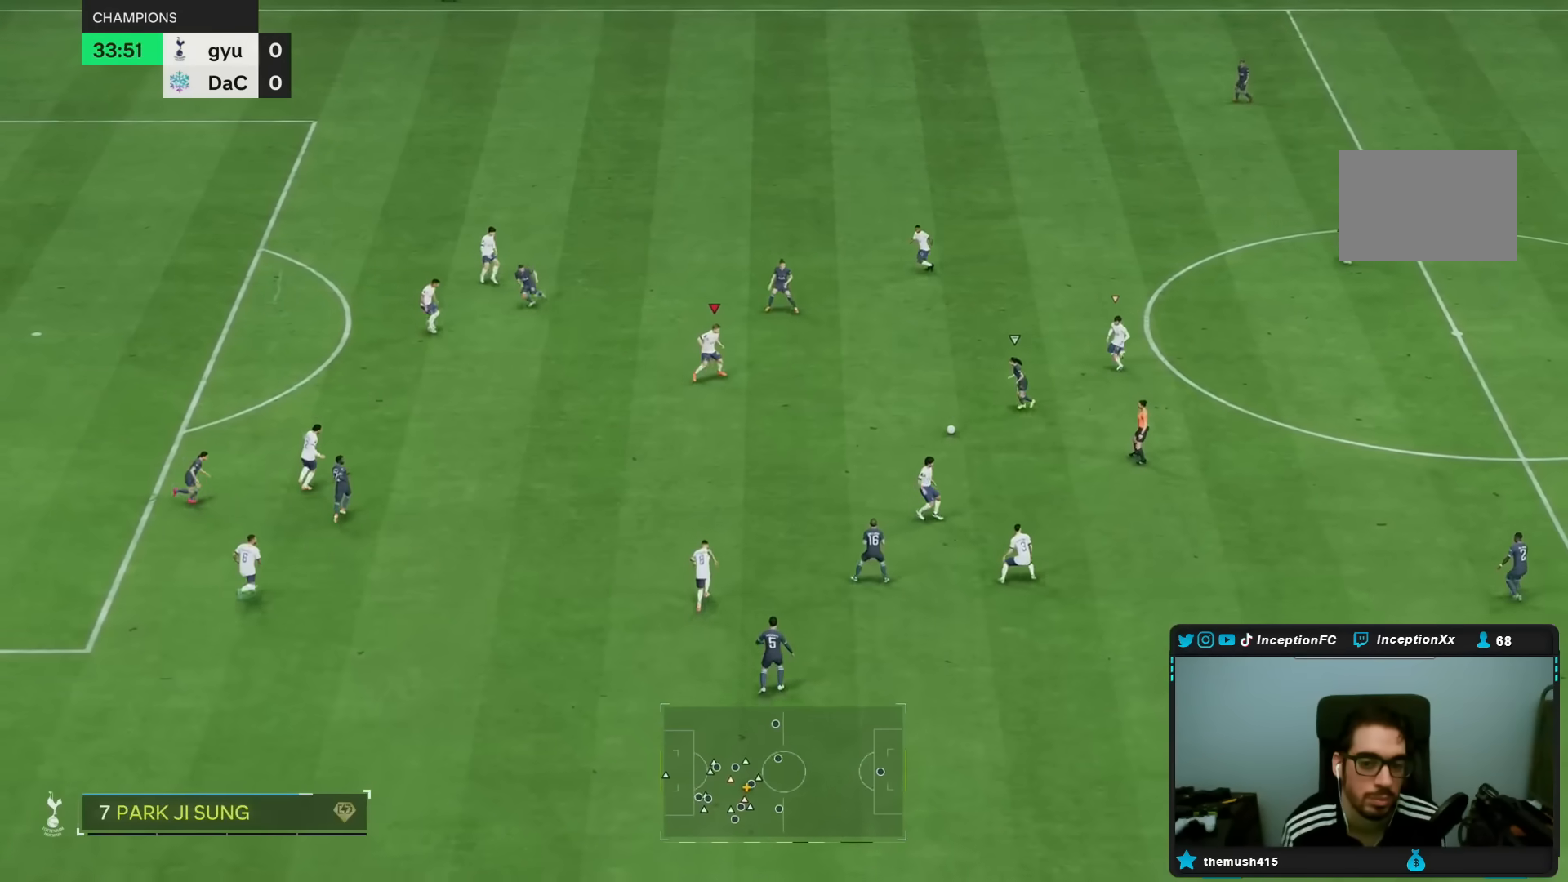
{"dt_ms": 500, "buttons": ["L2"], "left_stick": "up-left", "right_stick": "center", "events": [[83, "L2", "down"], [83, "right_stick", "center"], [133, "left_stick", "up-right"], [283, "R2", "down"], [317, "L2", "up"], [450, "R2", "up"], [483, "L2", "down"], [483, "left_stick", "up-left"]]}
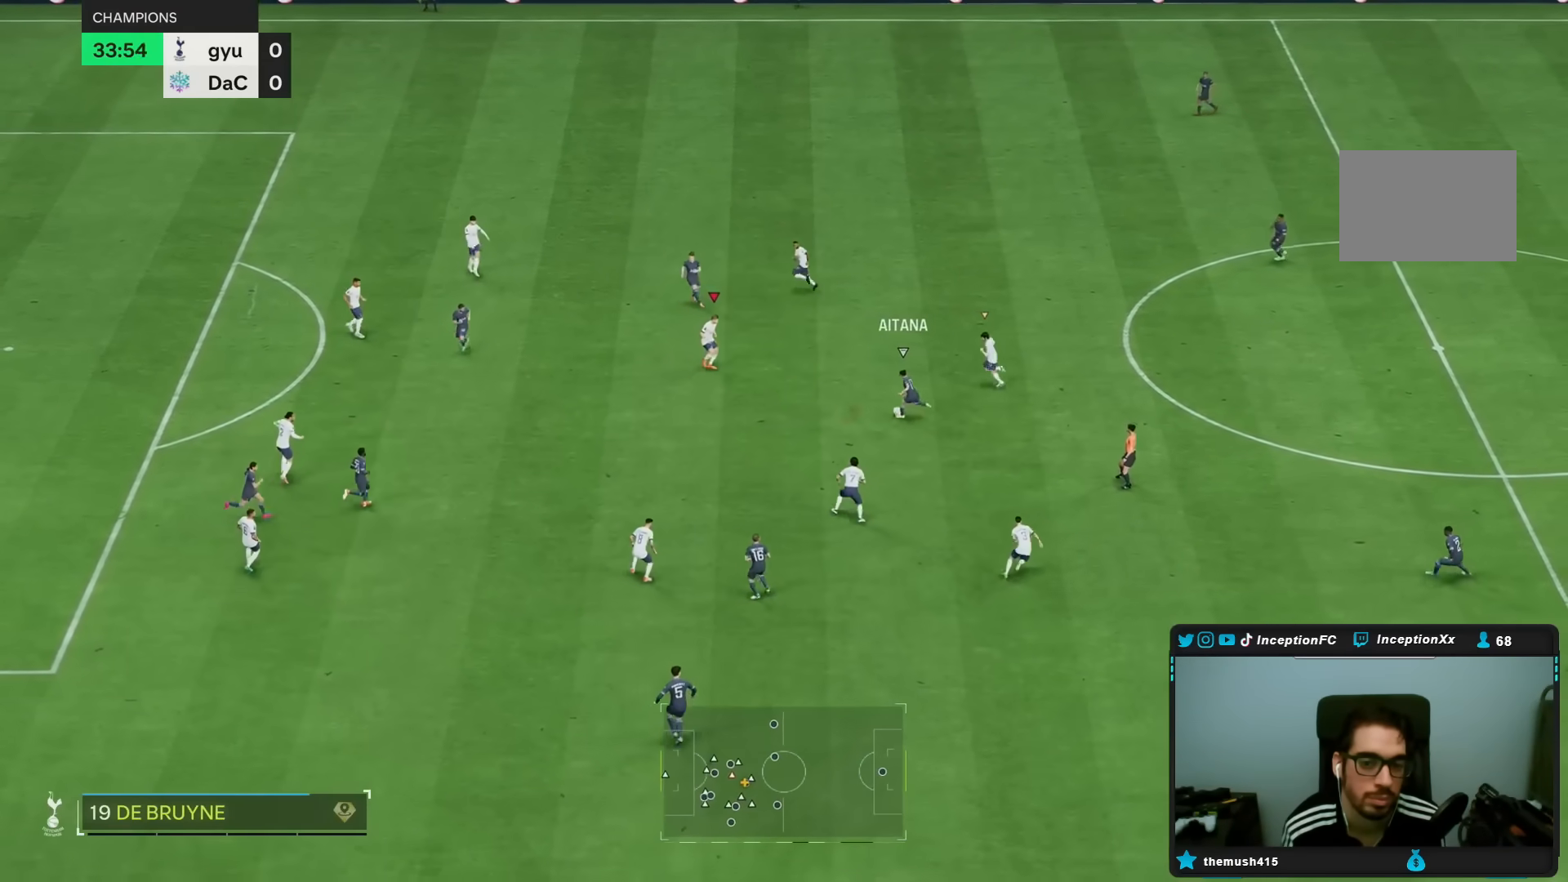
{"dt_ms": 500, "buttons": ["L2"], "left_stick": "down", "right_stick": "down-left", "events": [[33, "left_stick", "left"], [250, "left_stick", "down-left"], [417, "left_stick", "down"], [433, "right_stick", "down-left"]]}
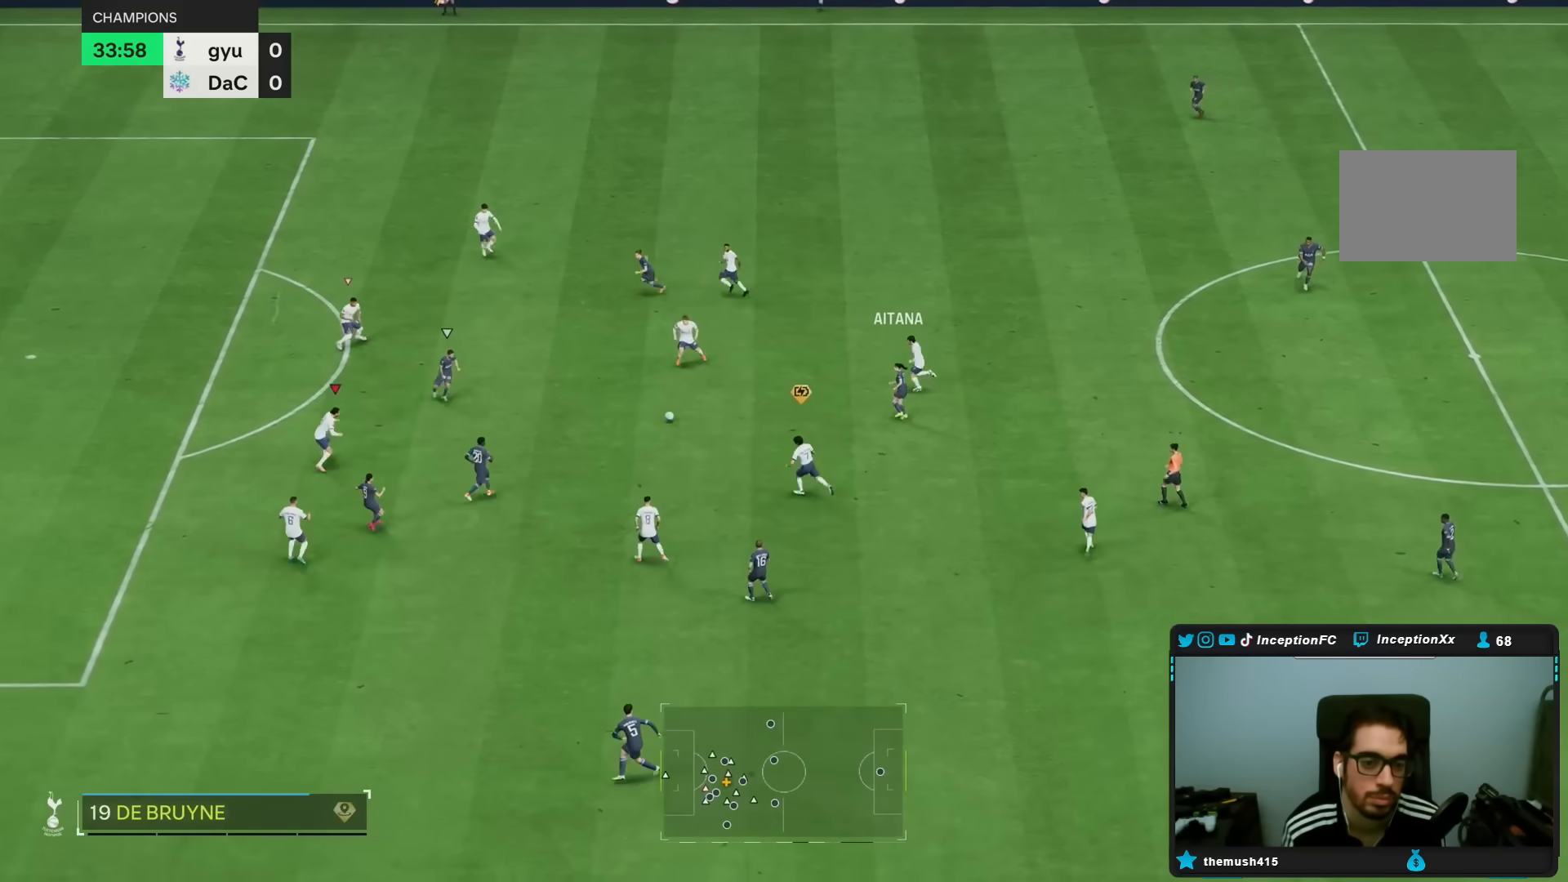
{"dt_ms": 500, "buttons": ["L2"], "left_stick": "right", "right_stick": "center", "events": [[100, "right_stick", "center"], [333, "left_stick", "center"], [467, "left_stick", "right"]]}
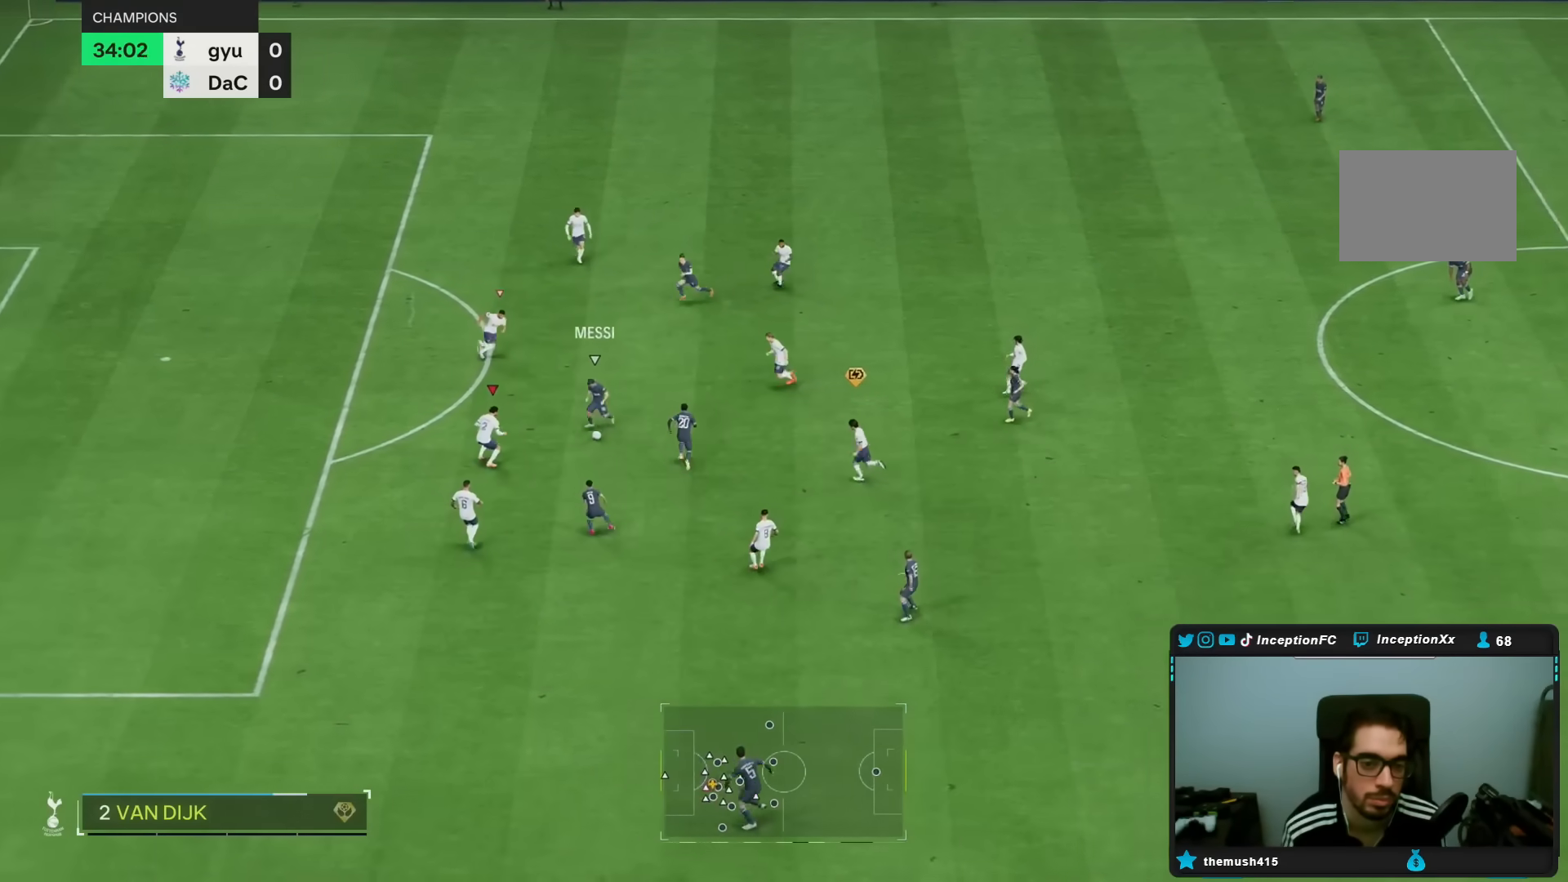
{"dt_ms": 500, "buttons": ["L2"], "left_stick": "down", "right_stick": "center", "events": [[267, "right_stick", "up-left"], [300, "left_stick", "down"], [367, "right_stick", "center"]]}
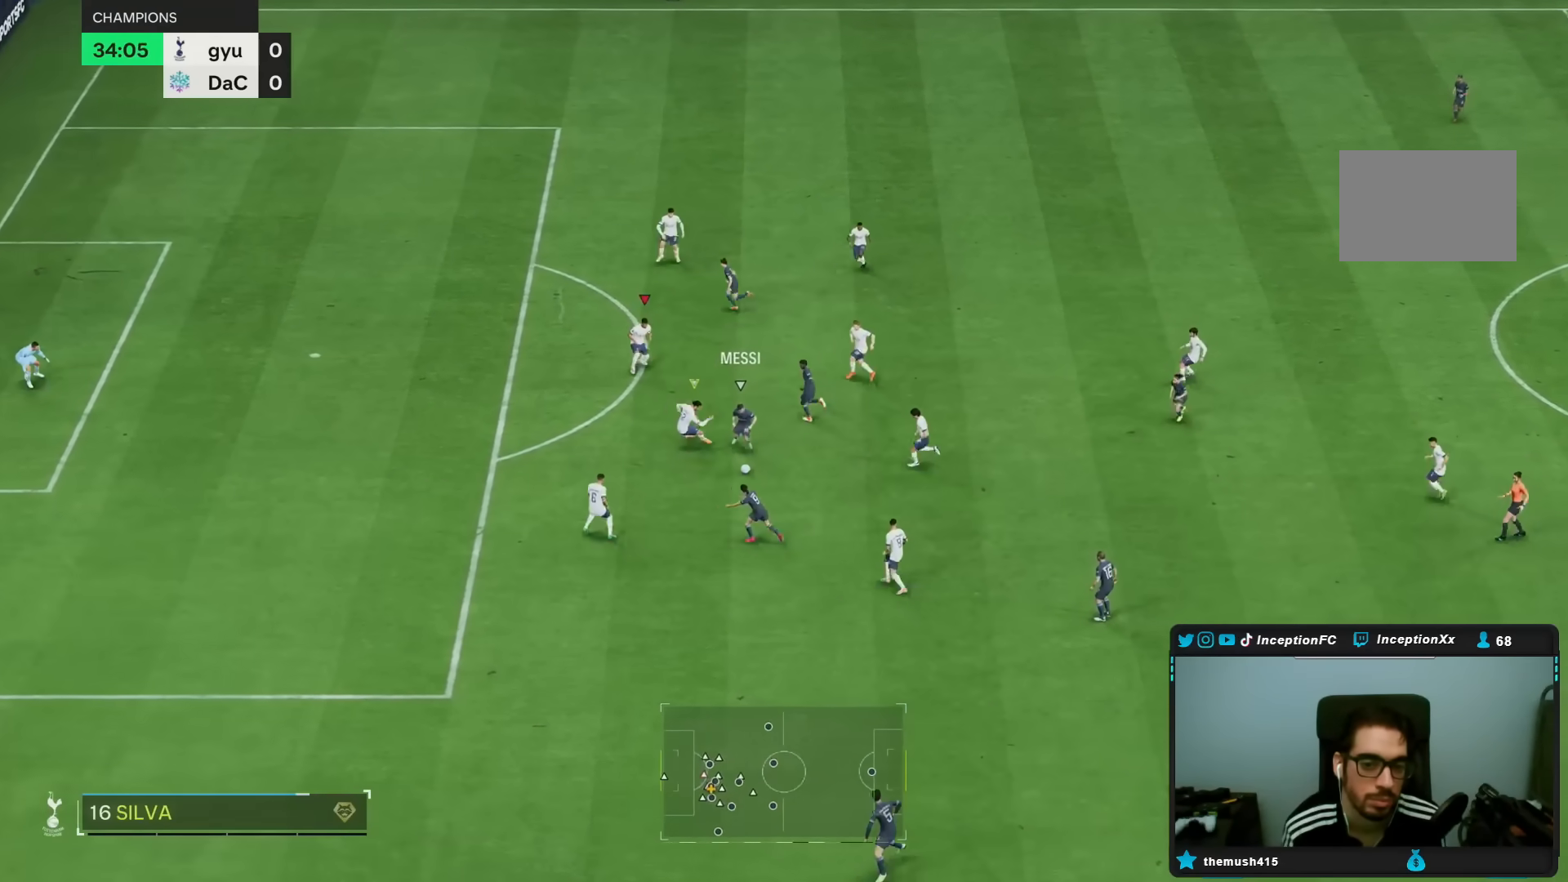
{"dt_ms": 500, "buttons": ["L2"], "left_stick": "down-left", "right_stick": "center", "events": [[333, "left_stick", "down-left"]]}
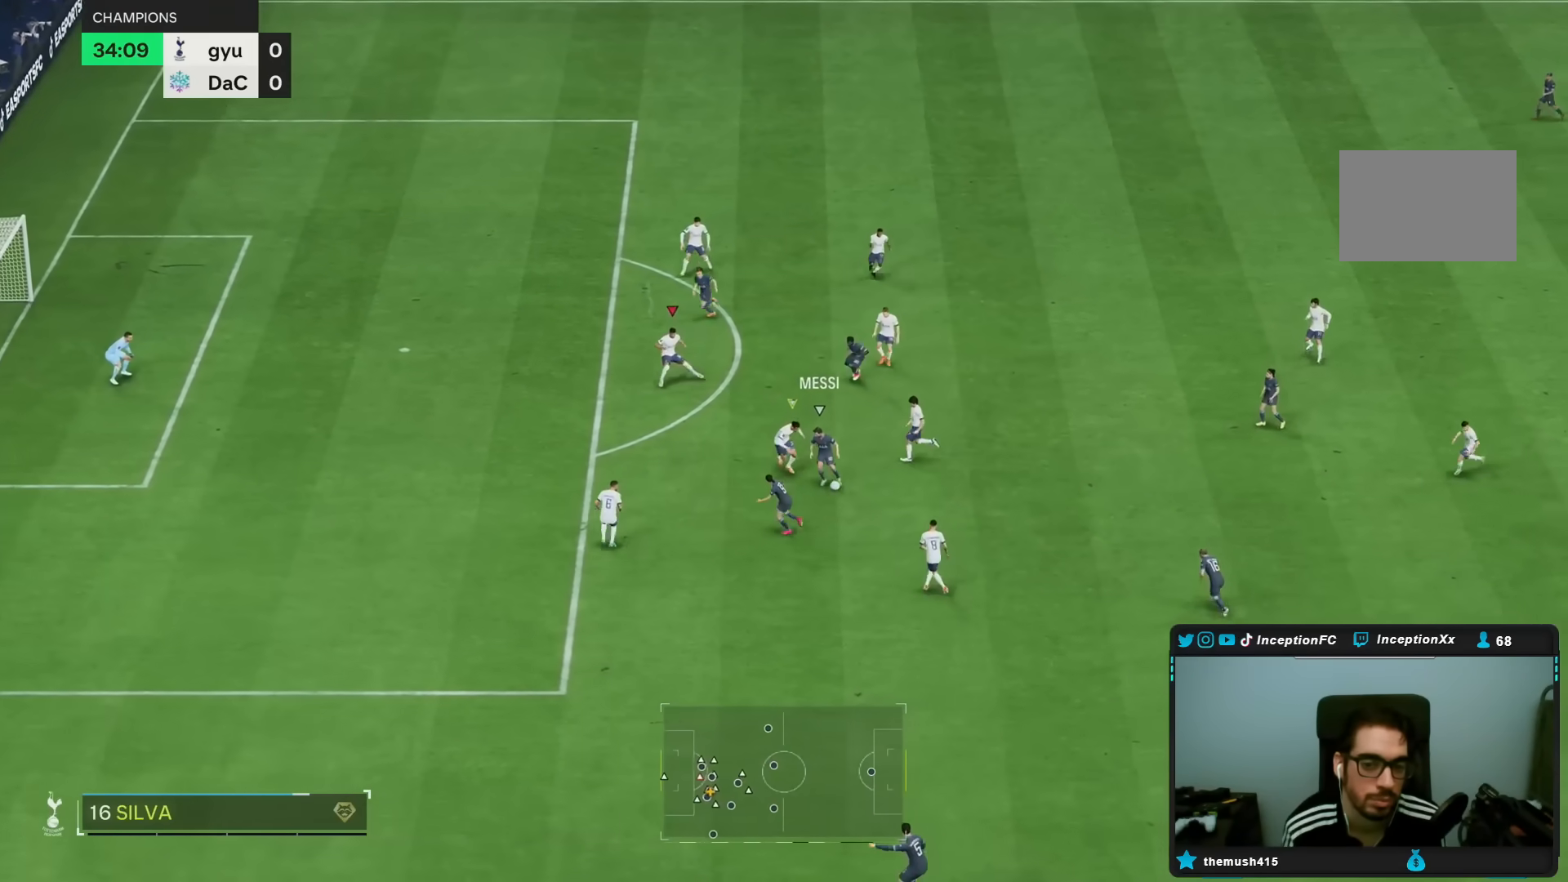
{"dt_ms": 500, "buttons": [], "left_stick": "down", "right_stick": "center", "events": [[183, "left_stick", "down"], [467, "L2", "up"]]}
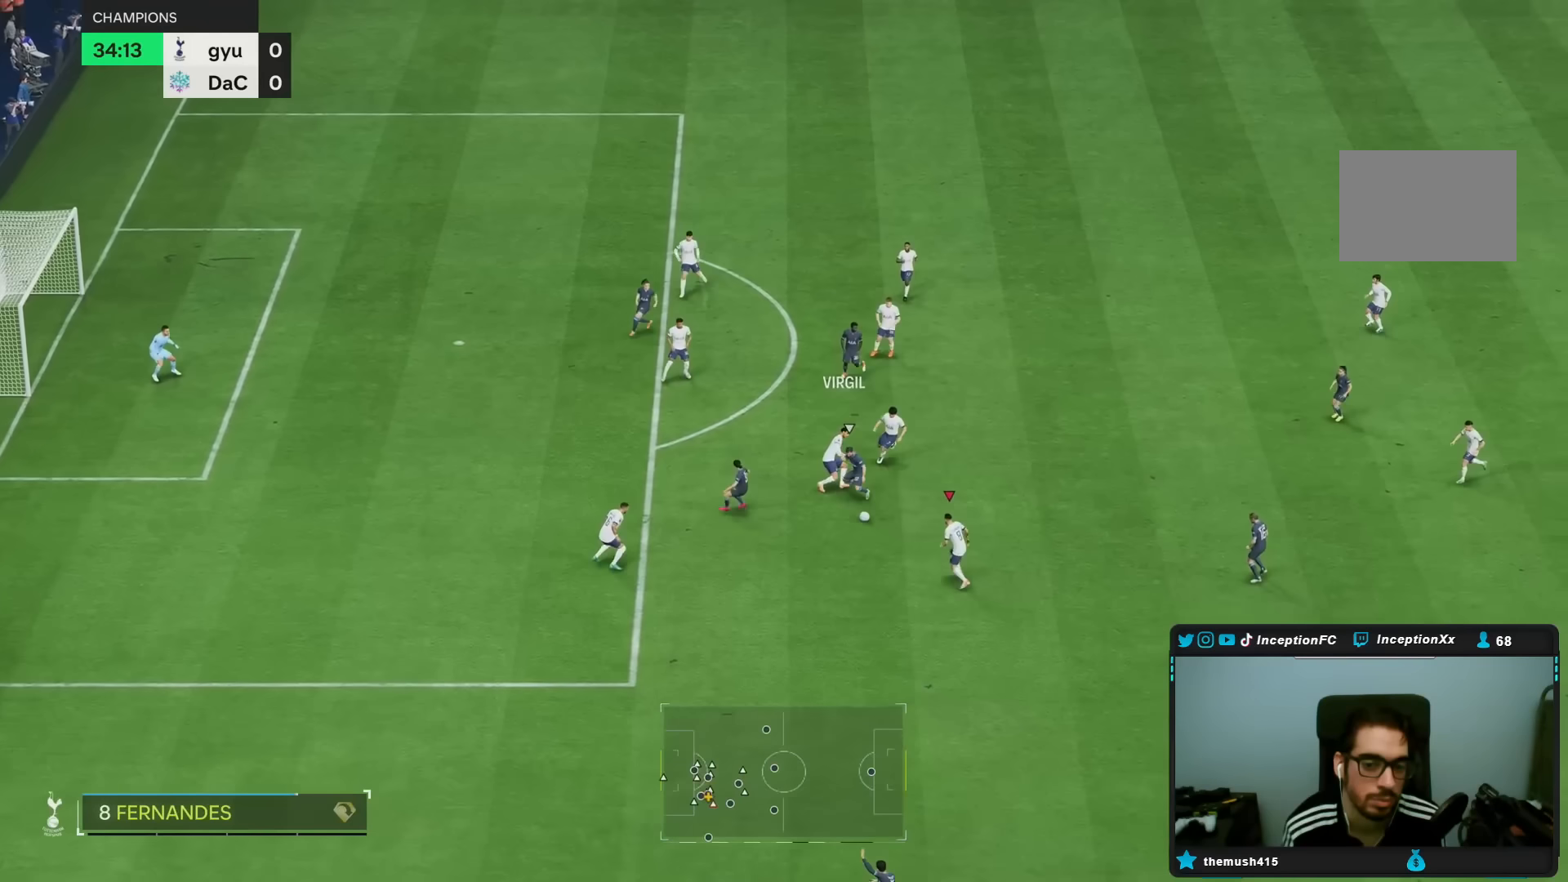
{"dt_ms": 500, "buttons": [], "left_stick": "down-right", "right_stick": "center", "events": [[83, "L2", "down"], [283, "L2", "up"], [283, "left_stick", "down-right"]]}
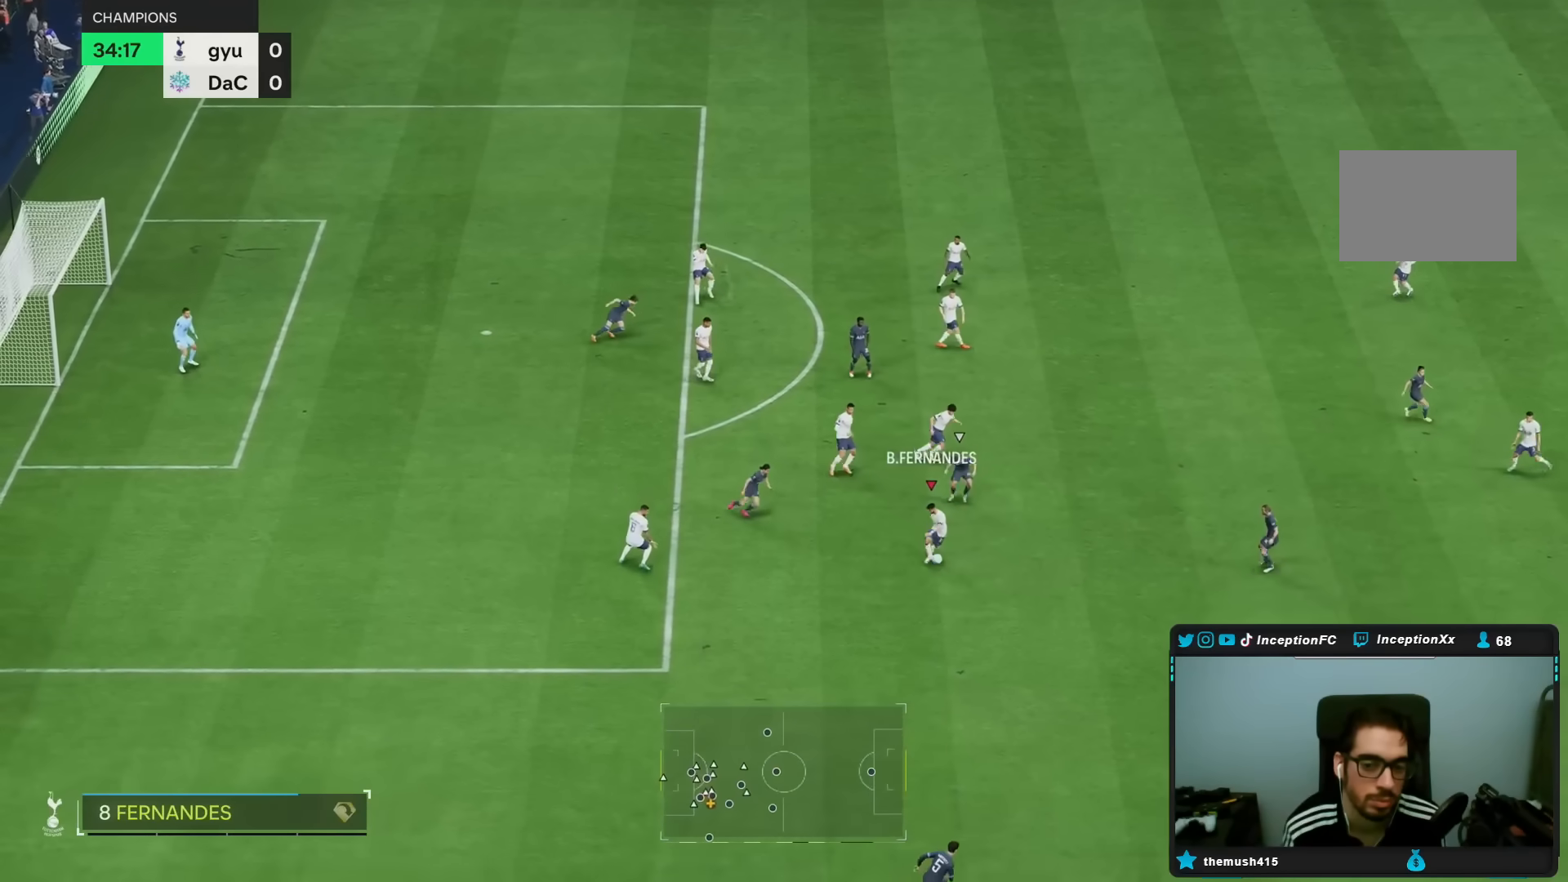
{"dt_ms": 500, "buttons": [], "left_stick": "down-right", "right_stick": "center", "events": []}
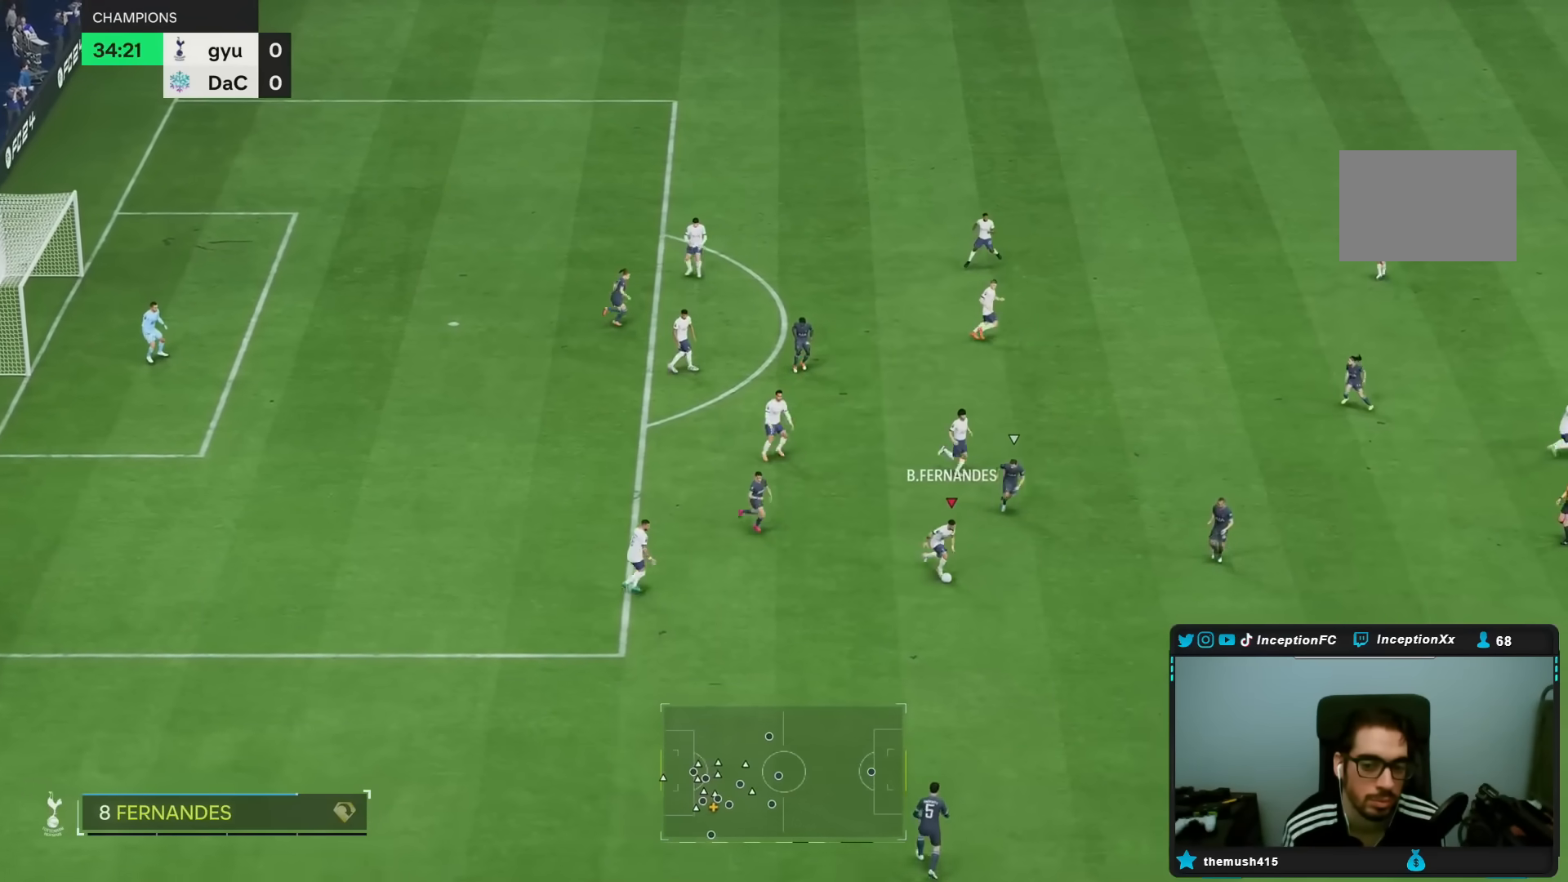
{"dt_ms": 500, "buttons": [], "left_stick": "center", "right_stick": "center", "events": [[183, "right_stick", "down"], [233, "left_stick", "center"], [300, "right_stick", "center"], [383, "right_stick", "right"], [467, "right_stick", "center"]]}
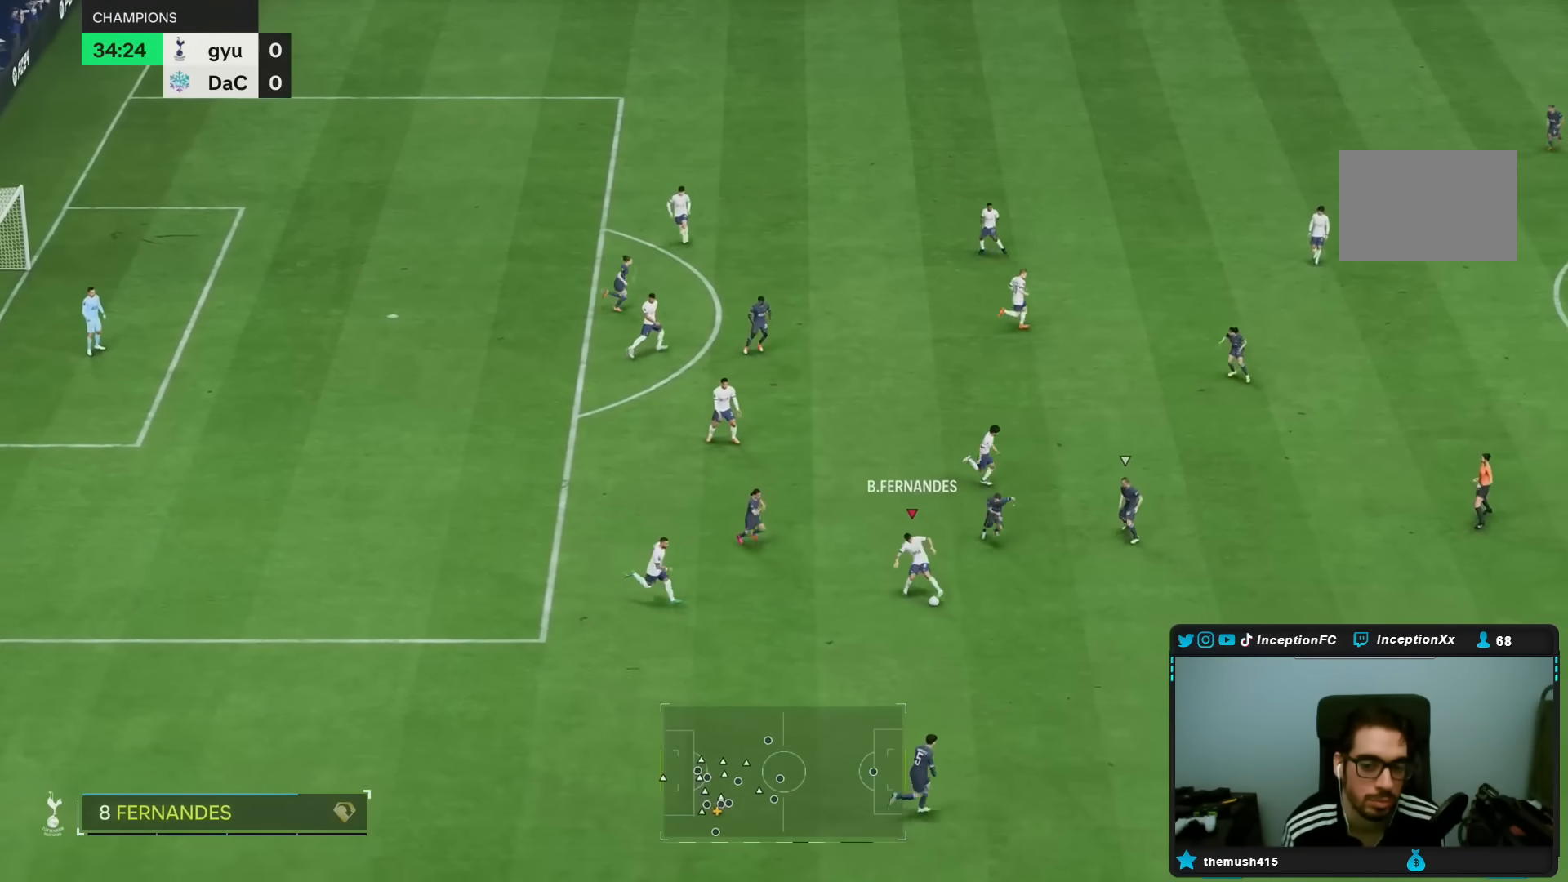
{"dt_ms": 500, "buttons": [], "left_stick": "down", "right_stick": "center", "events": [[17, "left_stick", "down"], [50, "R2", "down"], [67, "L2", "down"], [150, "L2", "up"], [150, "R2", "up"]]}
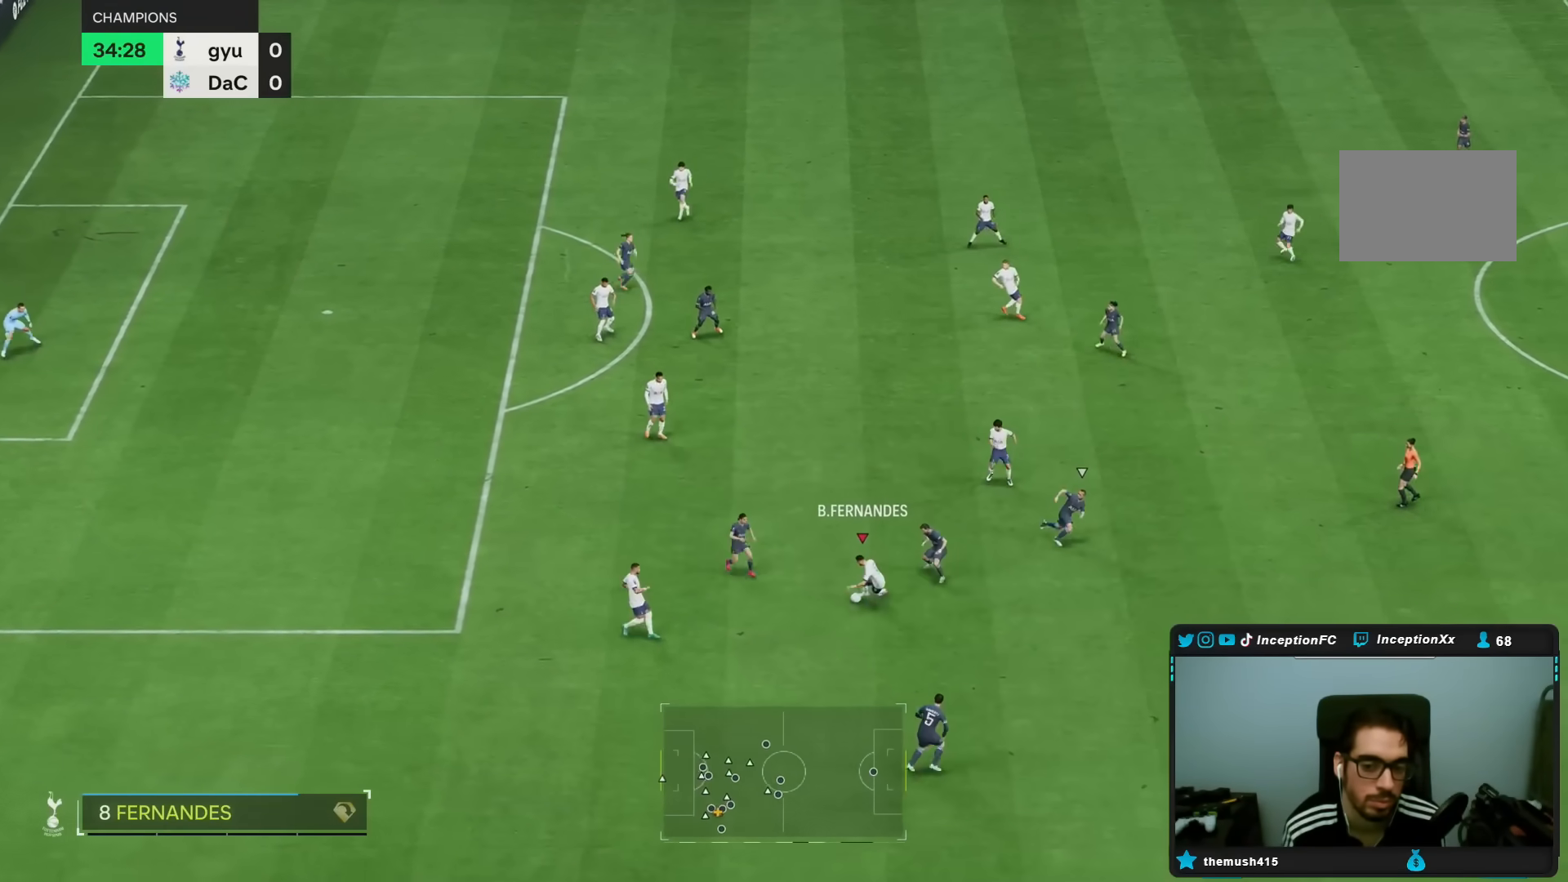
{"dt_ms": 500, "buttons": [], "left_stick": "center", "right_stick": "center", "events": [[433, "left_stick", "center"]]}
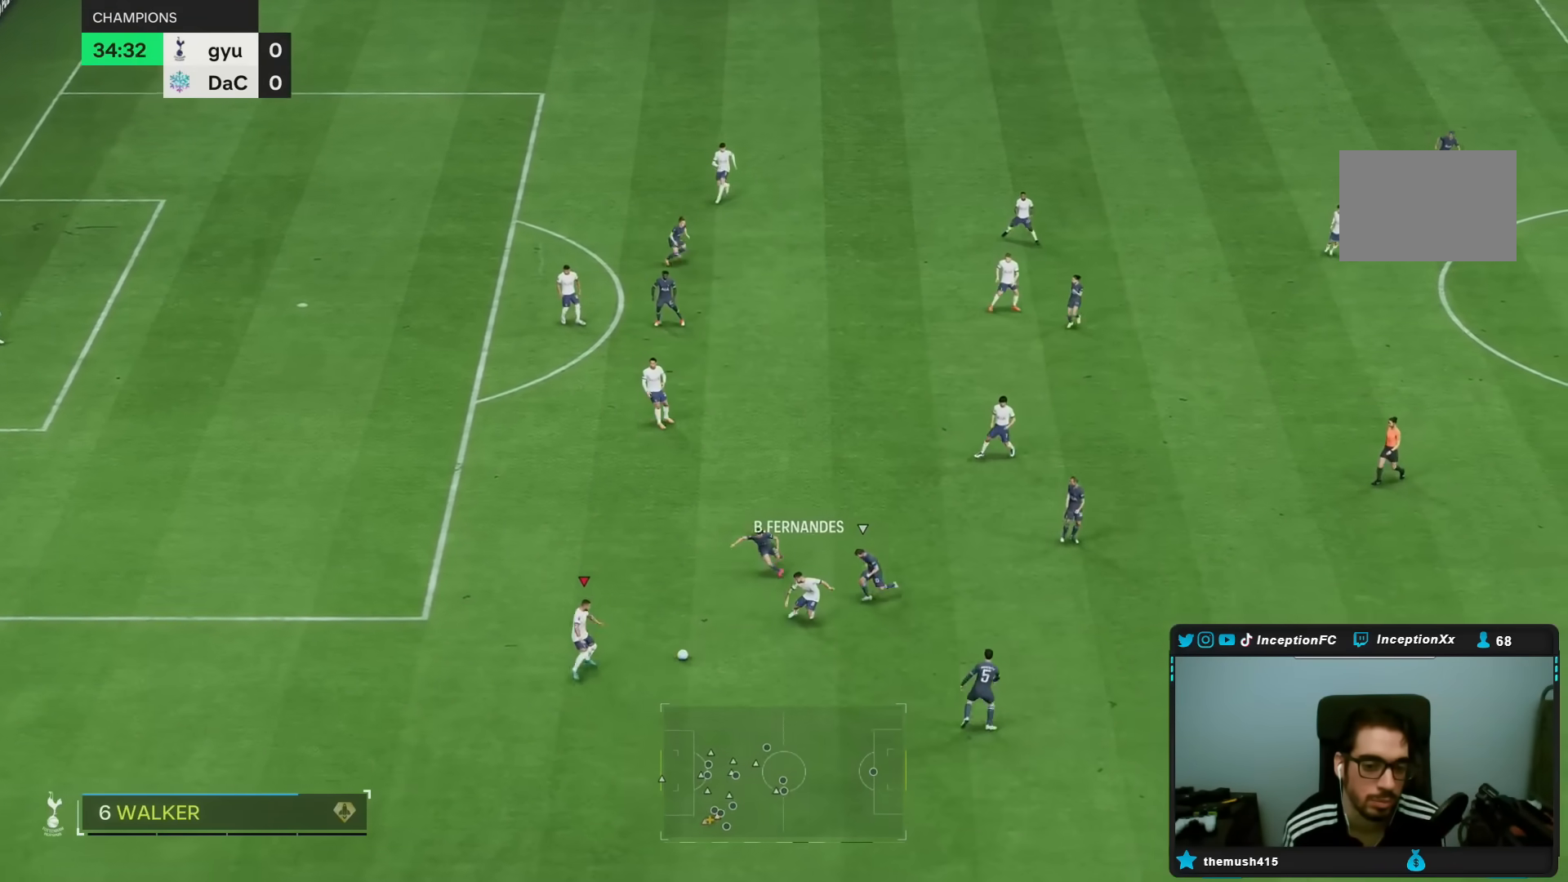
{"dt_ms": 500, "buttons": [], "left_stick": "down-right", "right_stick": "center", "events": [[33, "left_stick", "down-right"]]}
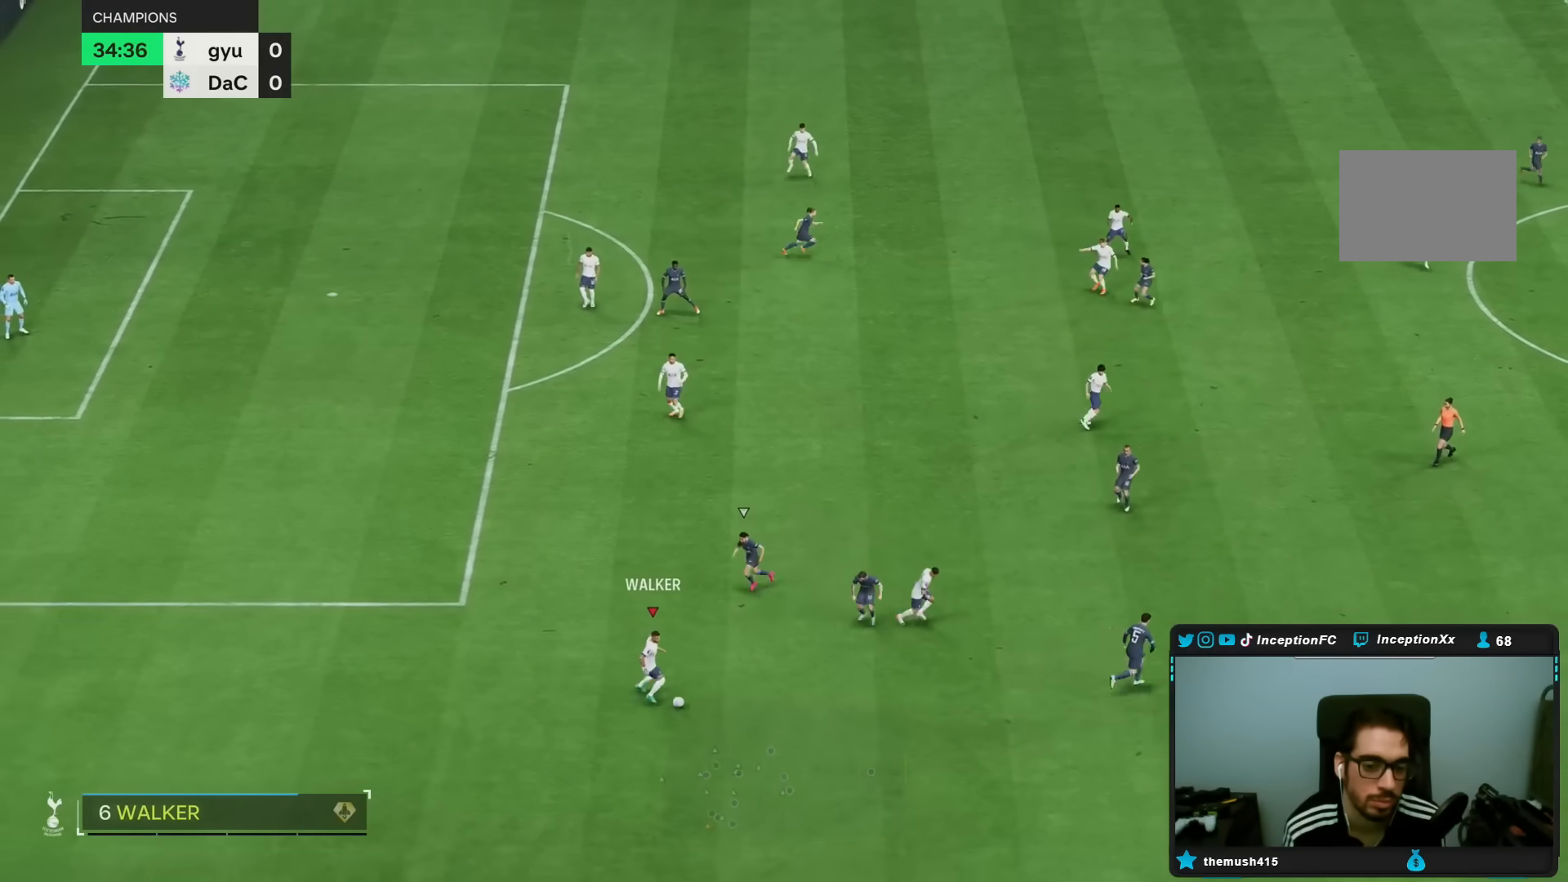
{"dt_ms": 500, "buttons": [], "left_stick": "down-right", "right_stick": "center", "events": []}
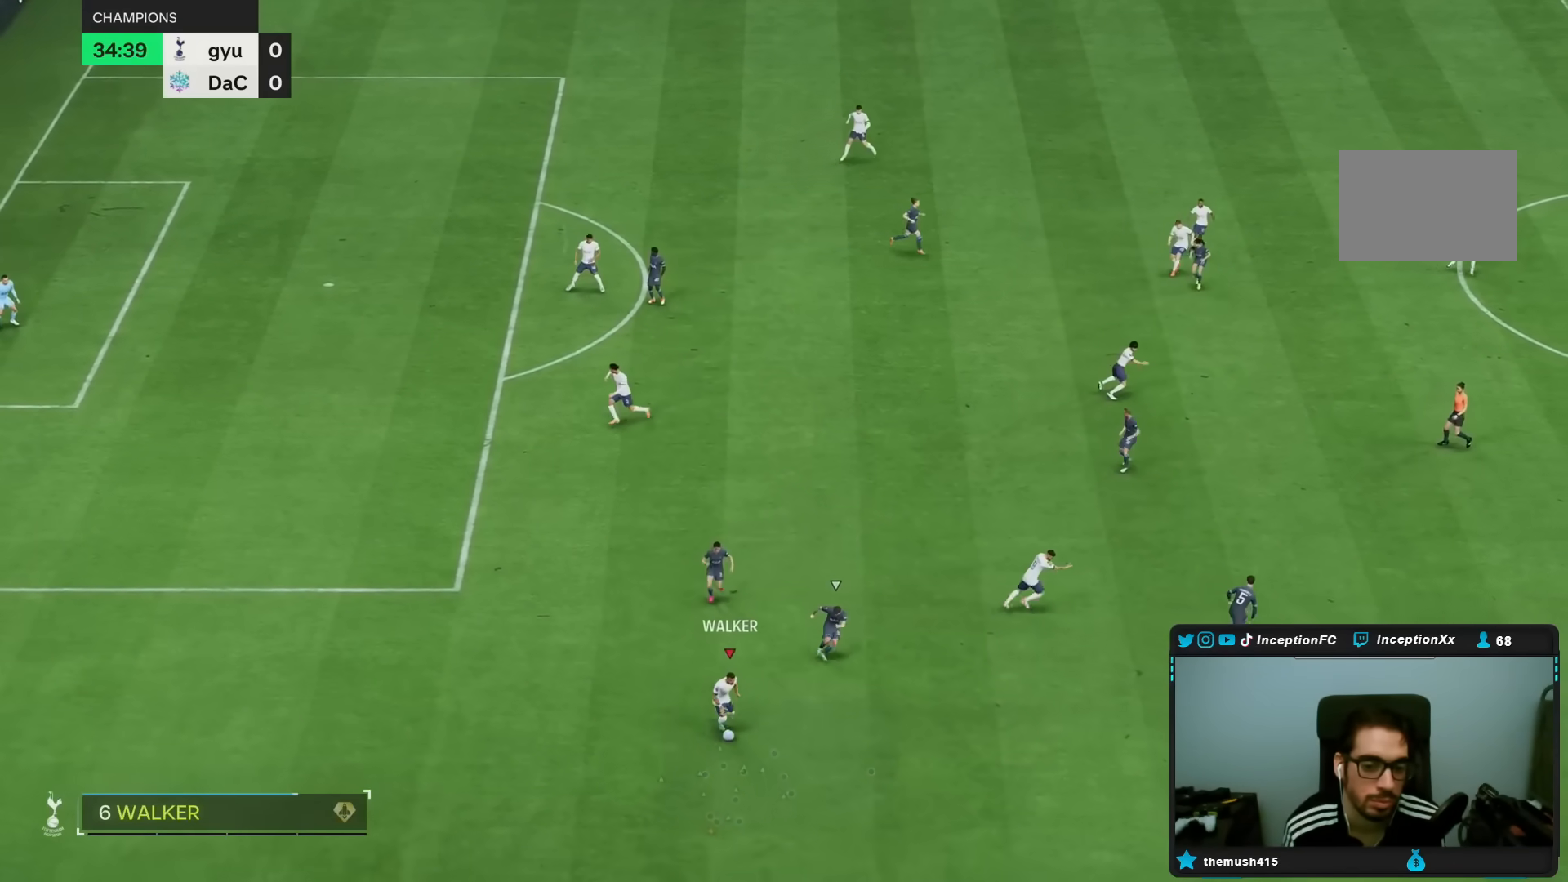
{"dt_ms": 500, "buttons": [], "left_stick": "down-right", "right_stick": "center", "events": []}
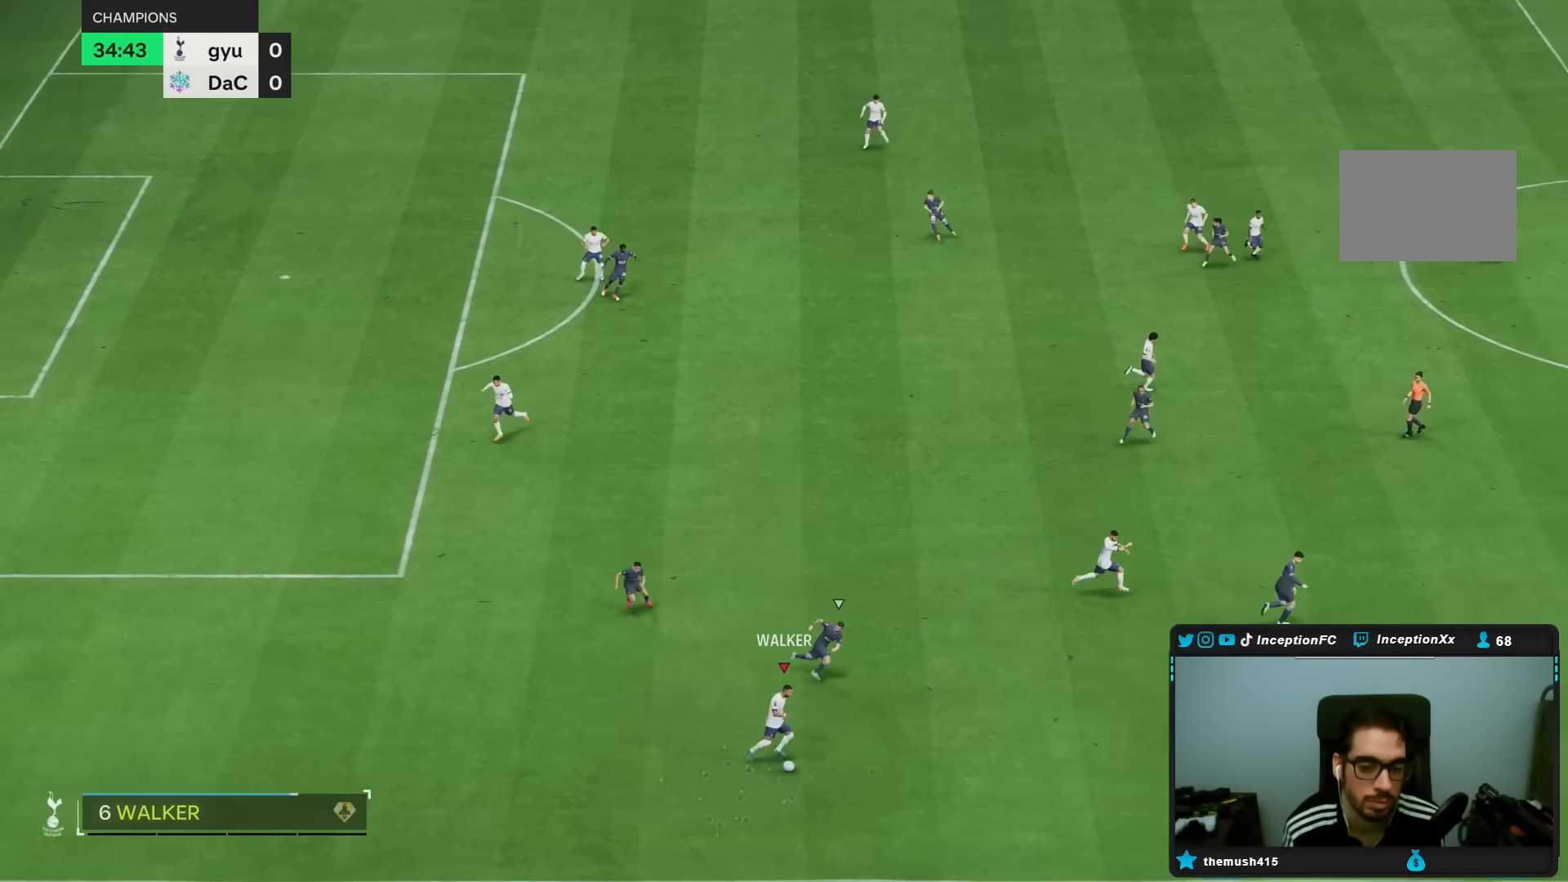
{"dt_ms": 500, "buttons": [], "left_stick": "center", "right_stick": "center", "events": [[267, "right_stick", "down"], [367, "right_stick", "center"], [433, "left_stick", "center"]]}
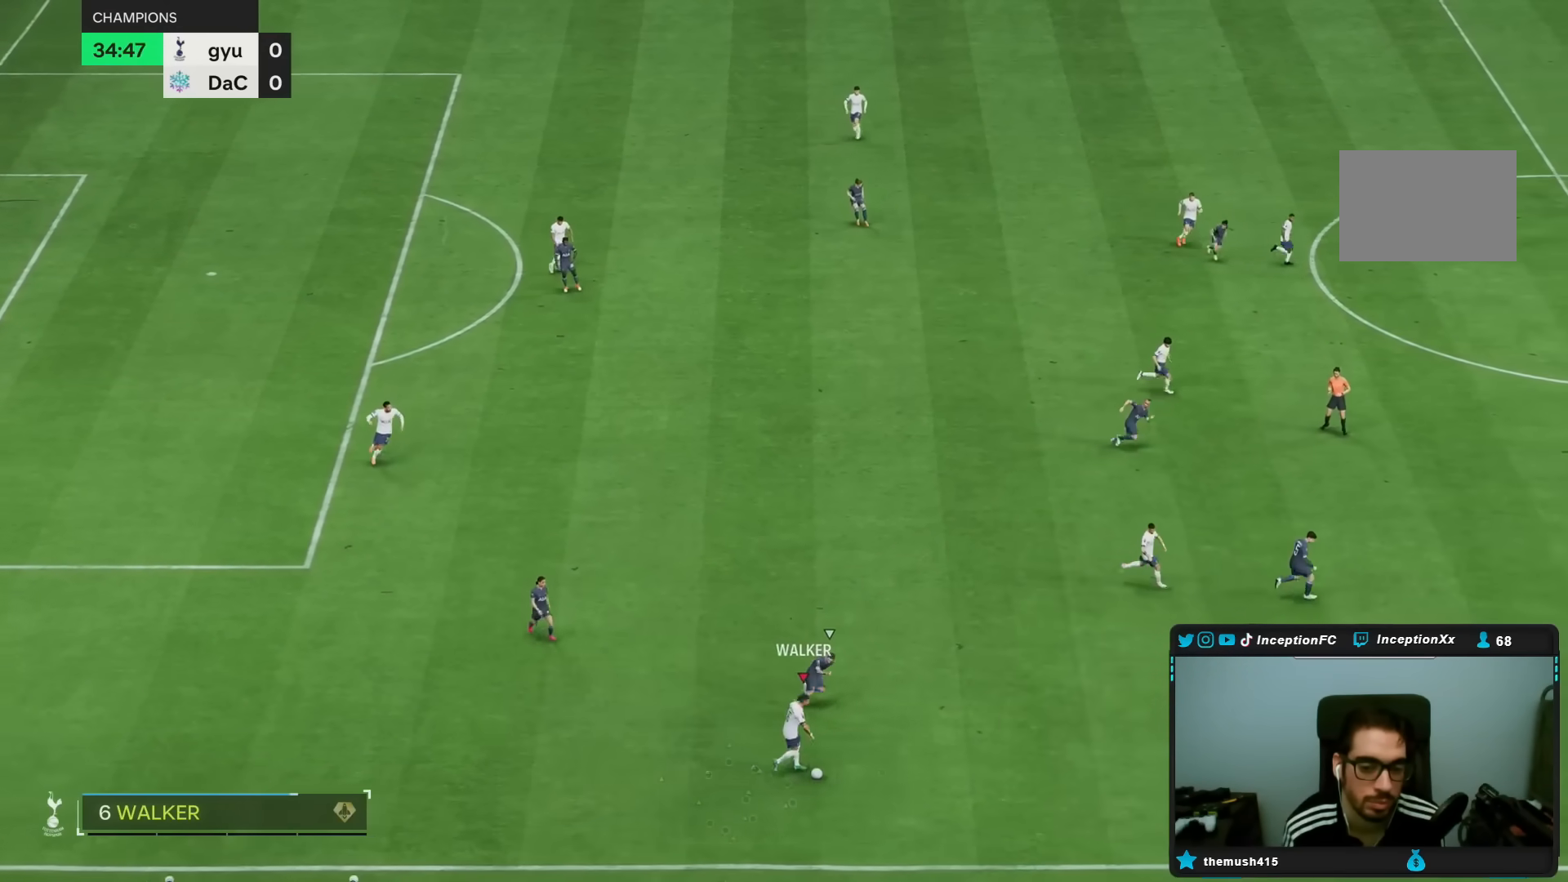
{"dt_ms": 500, "buttons": [], "left_stick": "center", "right_stick": "center"}
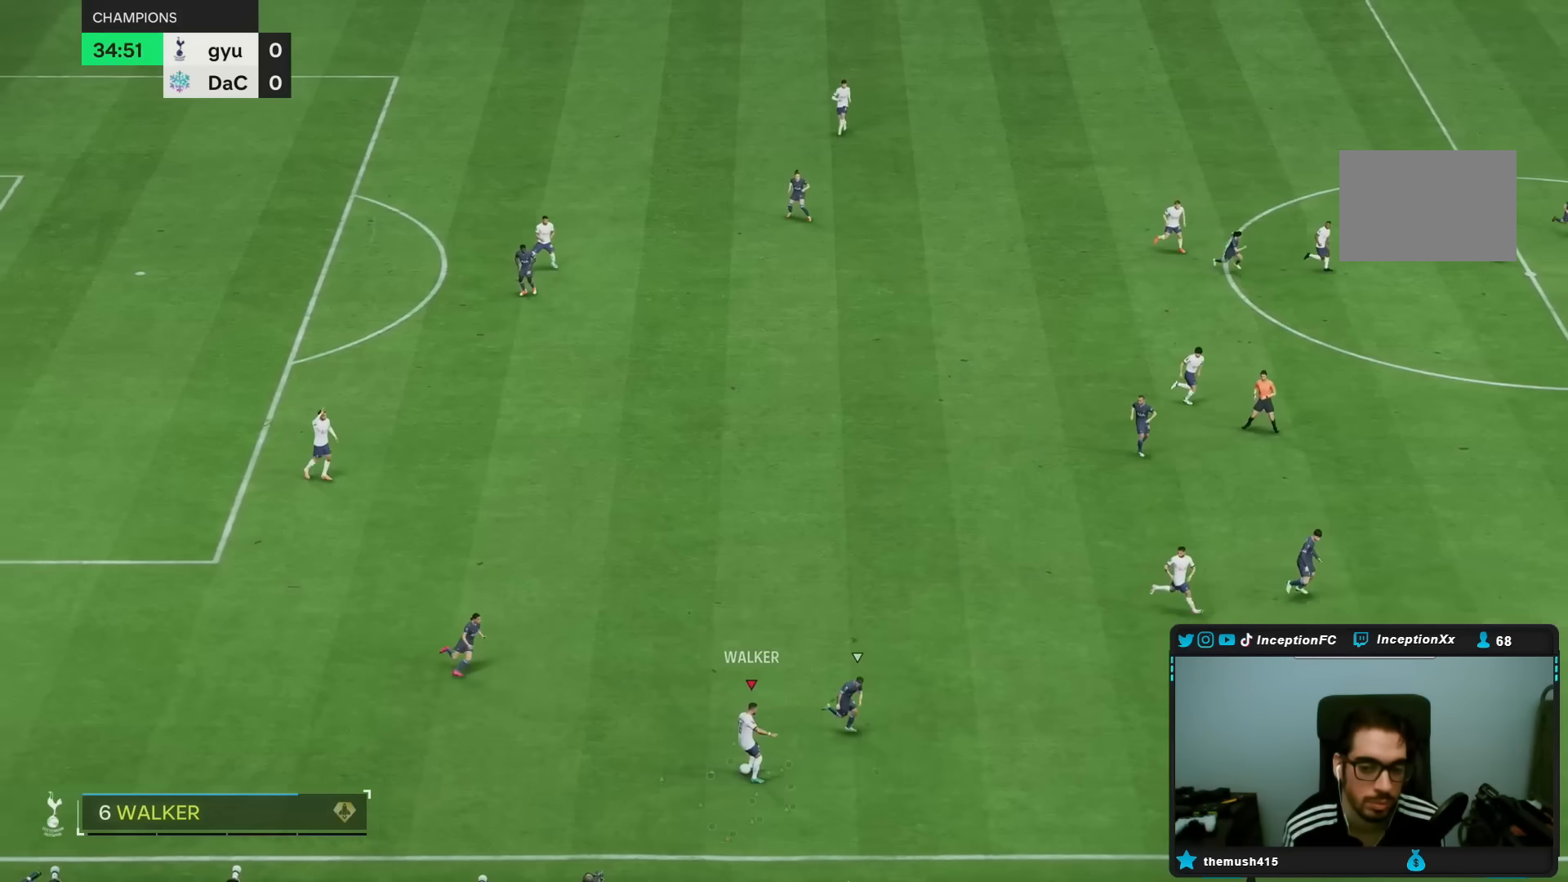
{"dt_ms": 500, "buttons": [], "left_stick": "down-right", "right_stick": "center", "events": [[433, "left_stick", "down-right"]]}
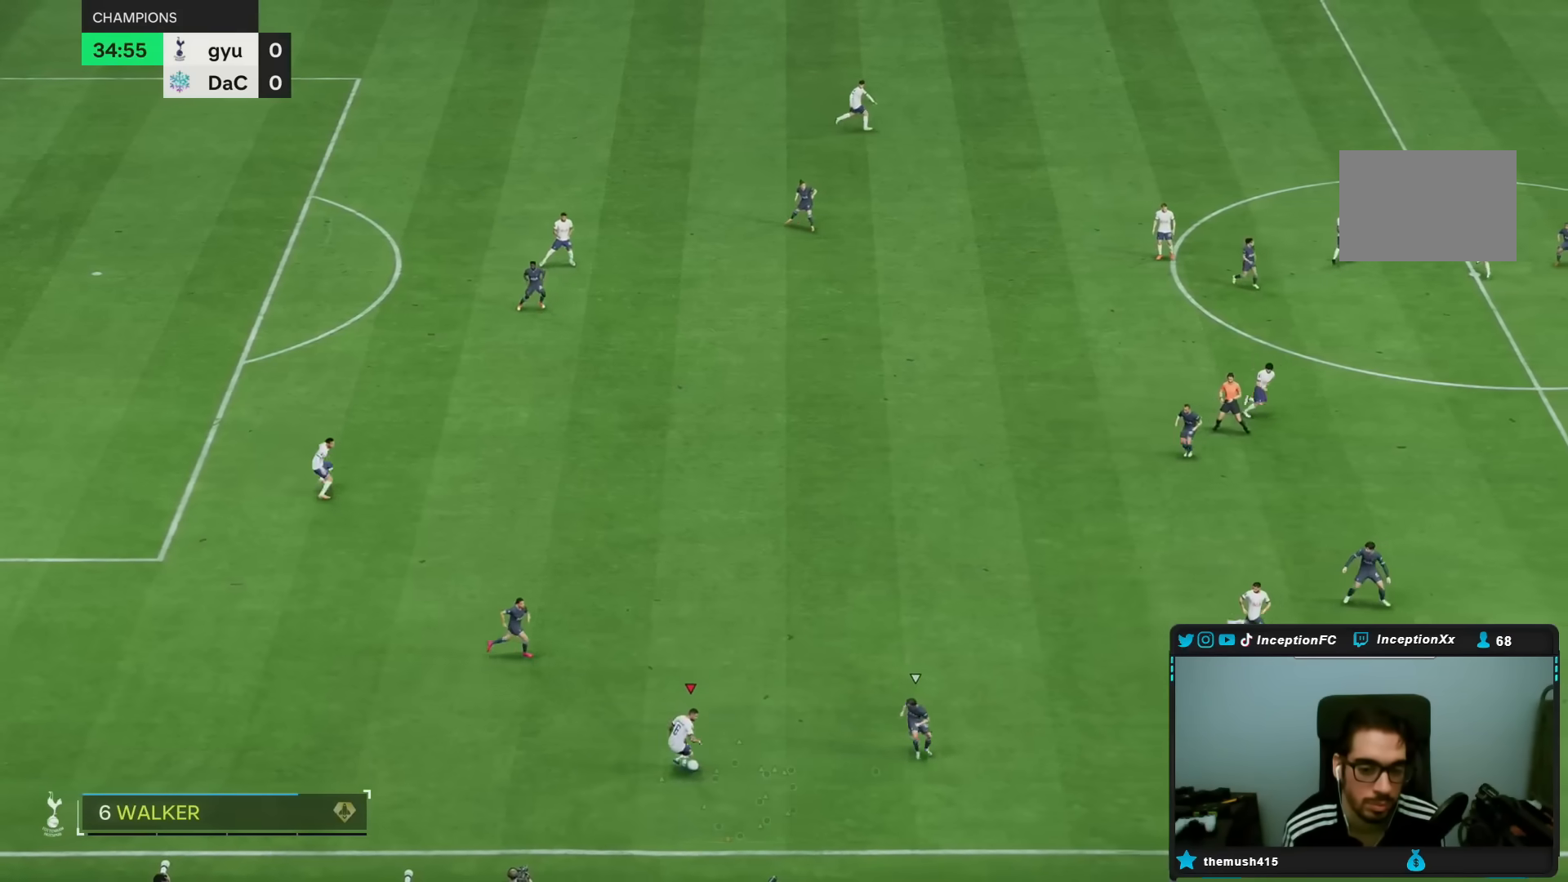
{"dt_ms": 500, "buttons": [], "left_stick": "down-right", "right_stick": "center", "events": [[233, "TRIANGLE", "down"], [400, "TRIANGLE", "up"]]}
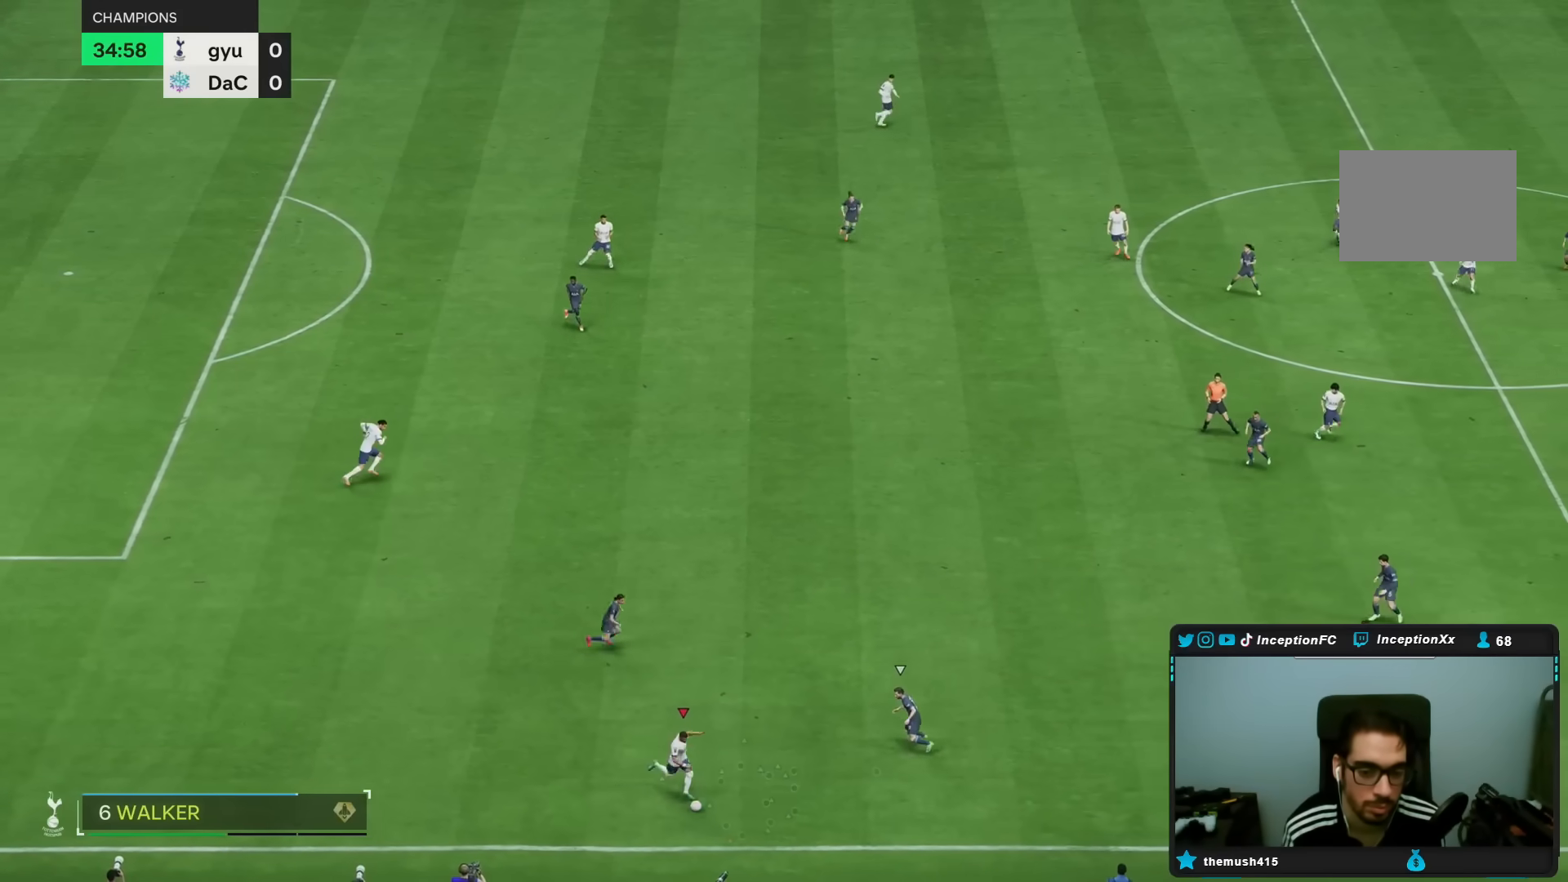
{"dt_ms": 500, "buttons": ["R2"], "left_stick": "down-right", "right_stick": "center", "events": [[250, "R2", "down"]]}
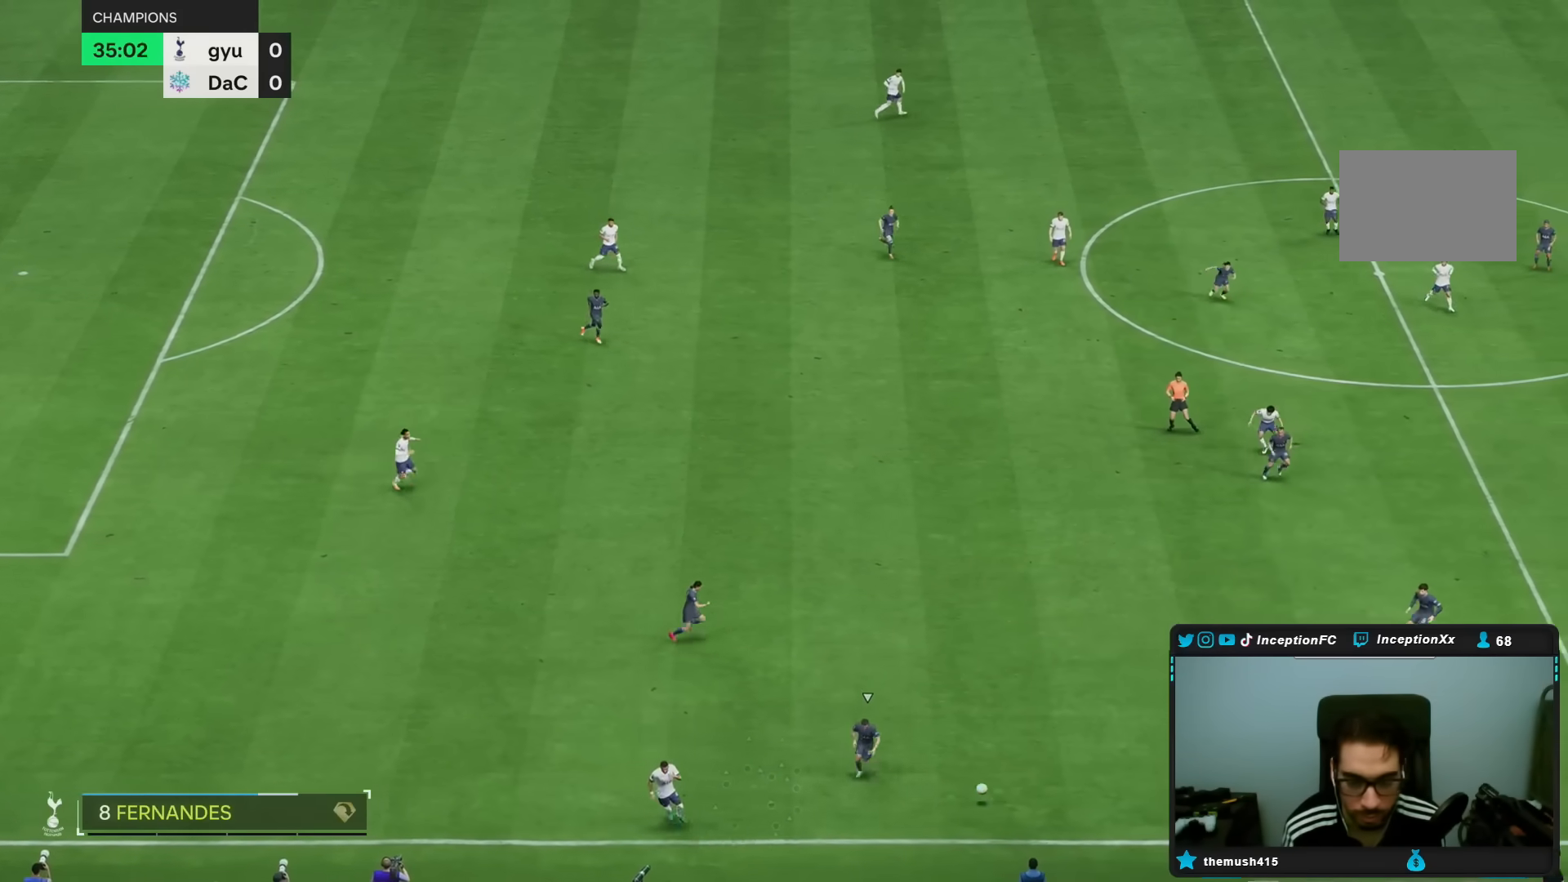
{"dt_ms": 500, "buttons": ["R2"], "left_stick": "down-right", "right_stick": "center", "events": []}
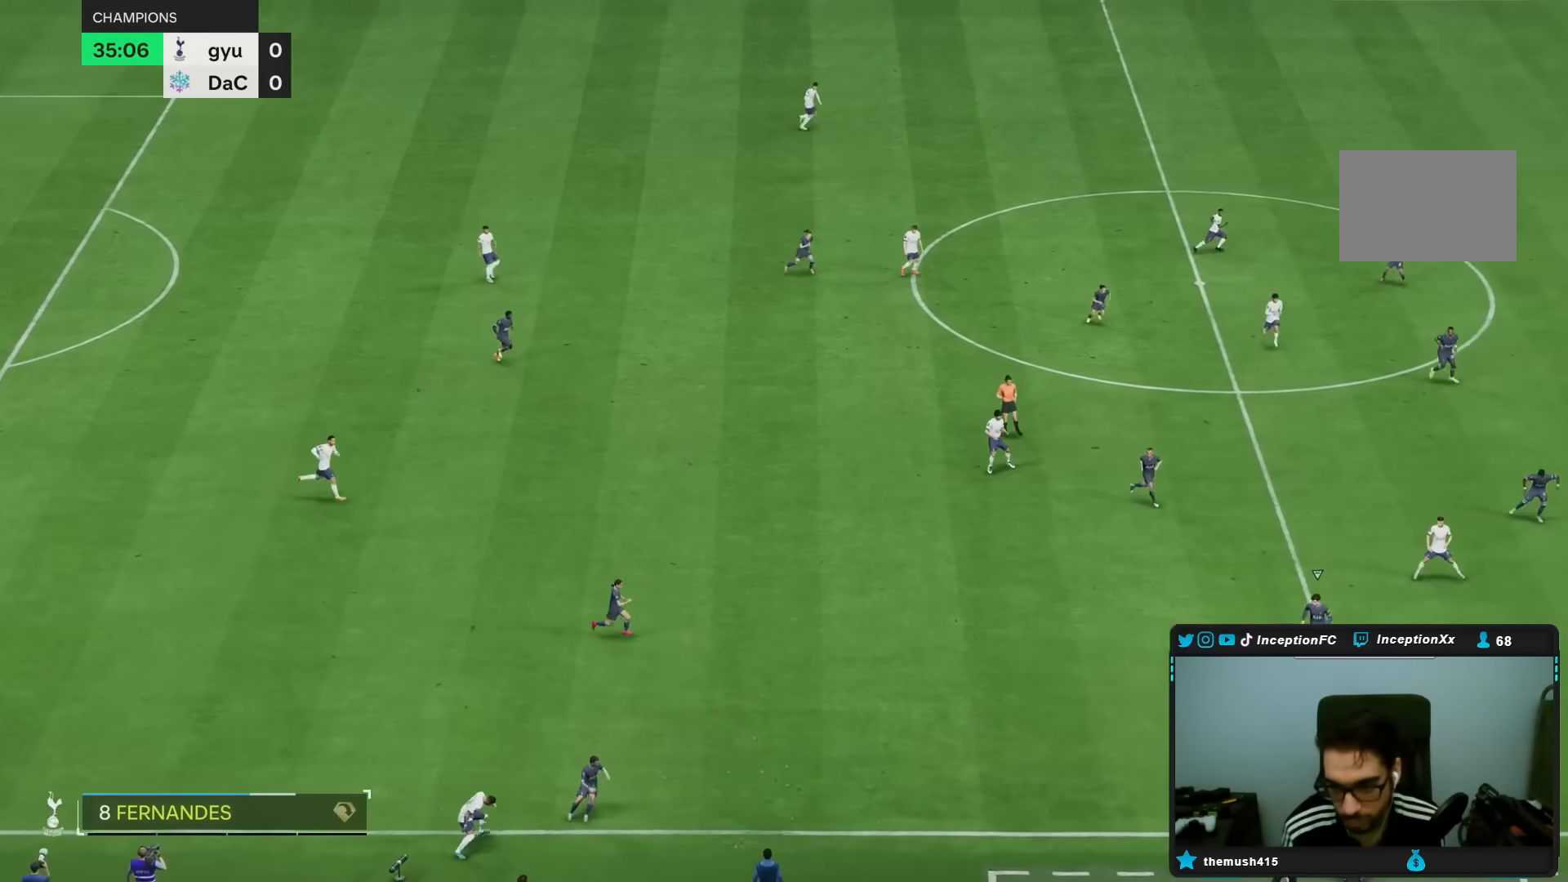
{"dt_ms": 500, "buttons": ["R2"], "left_stick": "down-right", "right_stick": "center", "events": []}
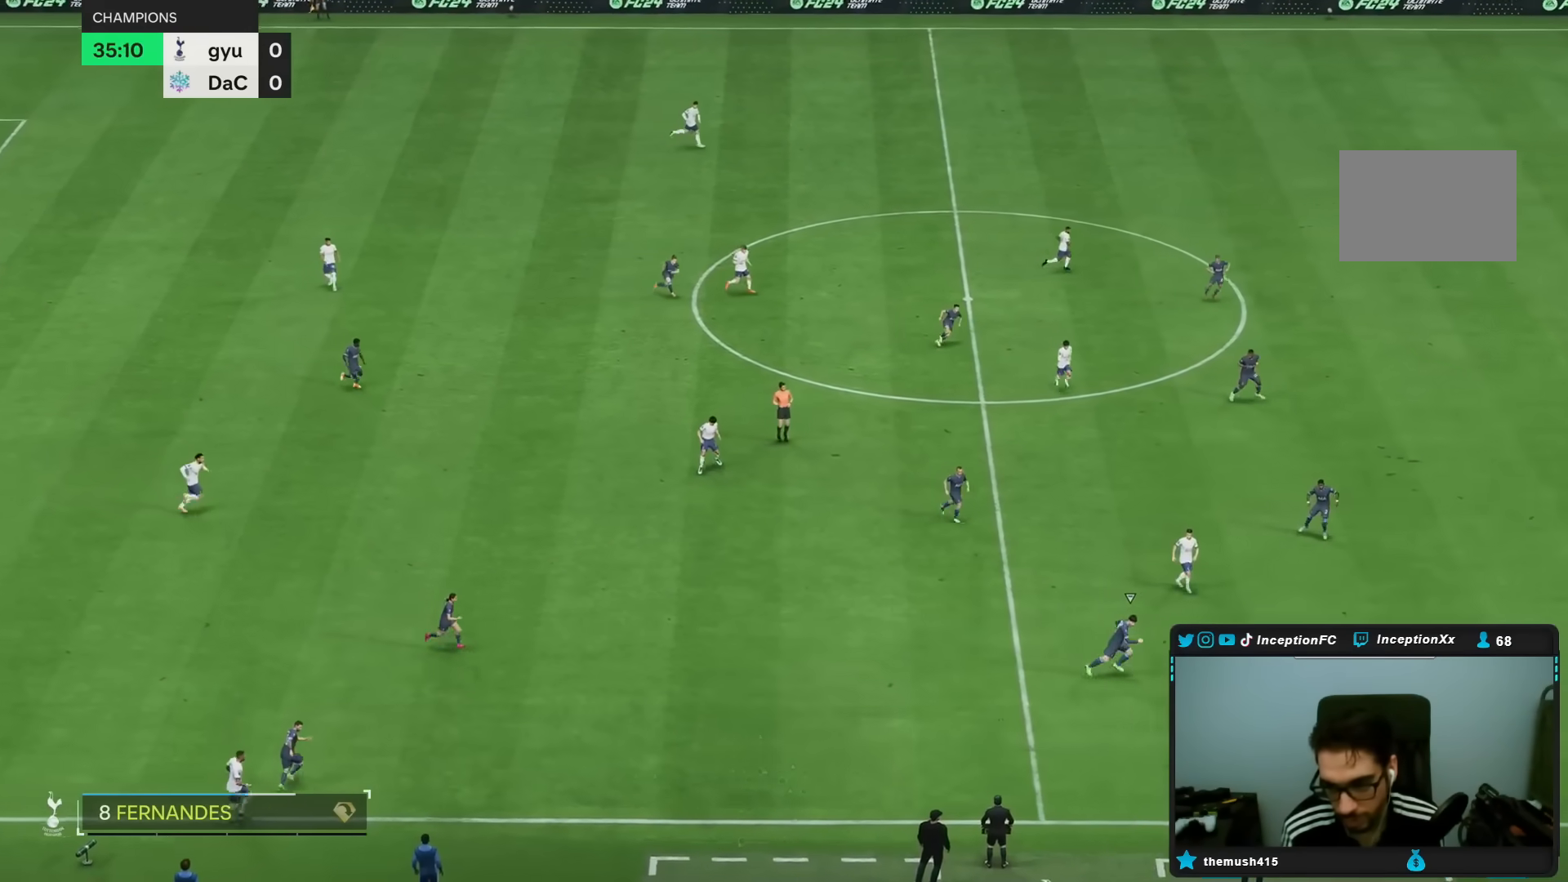
{"dt_ms": 500, "buttons": ["R2"], "left_stick": "down-right", "right_stick": "center", "events": []}
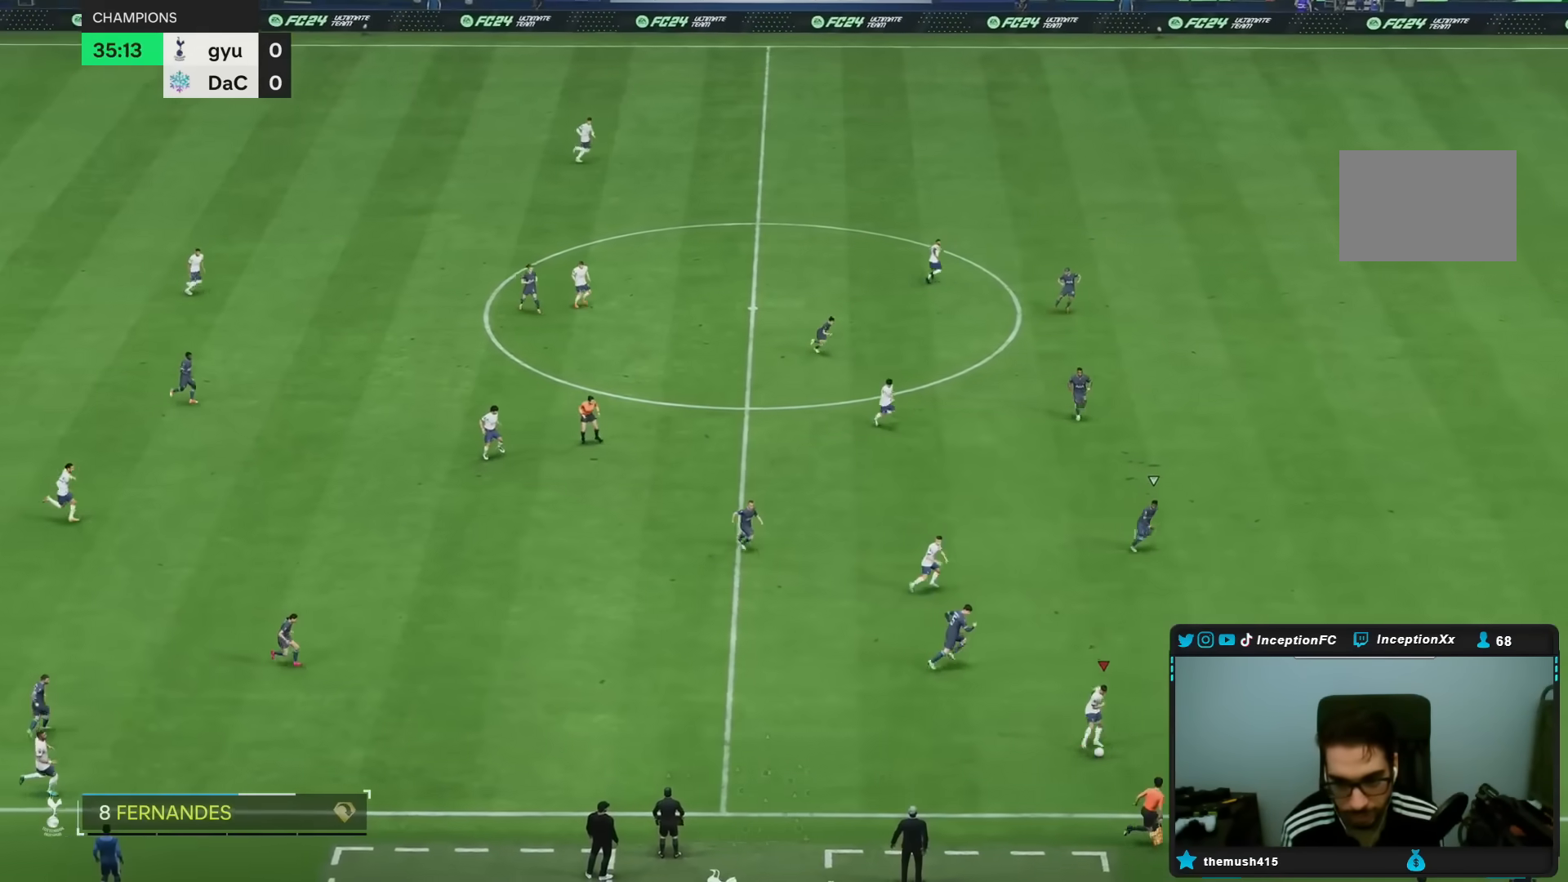
{"dt_ms": 500, "buttons": ["R2"], "left_stick": "down-right", "right_stick": "center", "events": []}
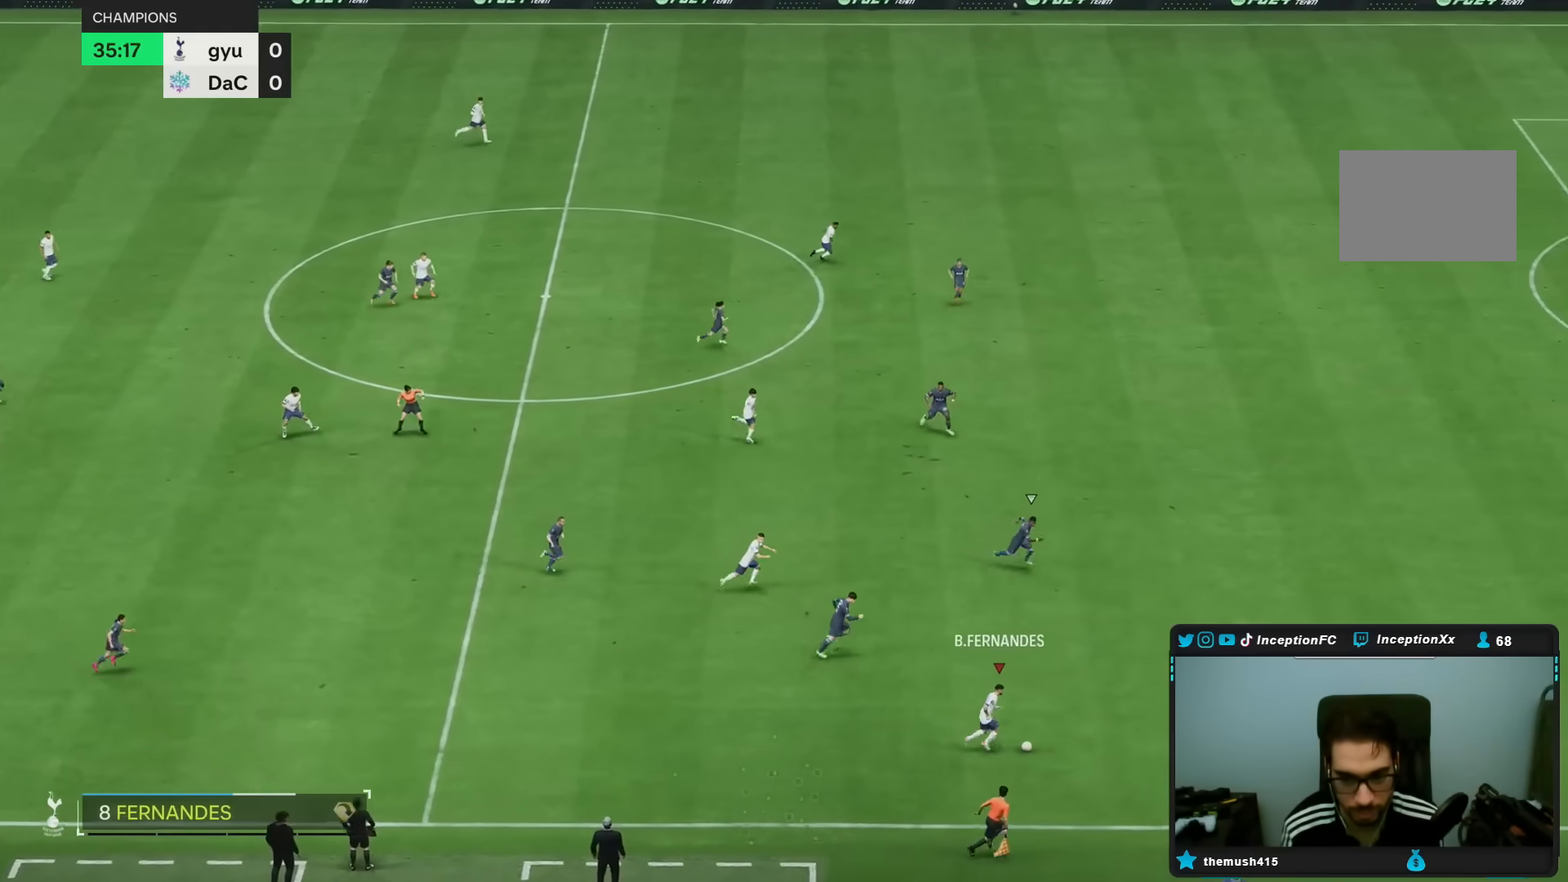
{"dt_ms": 500, "buttons": ["R2"], "left_stick": "down-right", "right_stick": "center", "events": []}
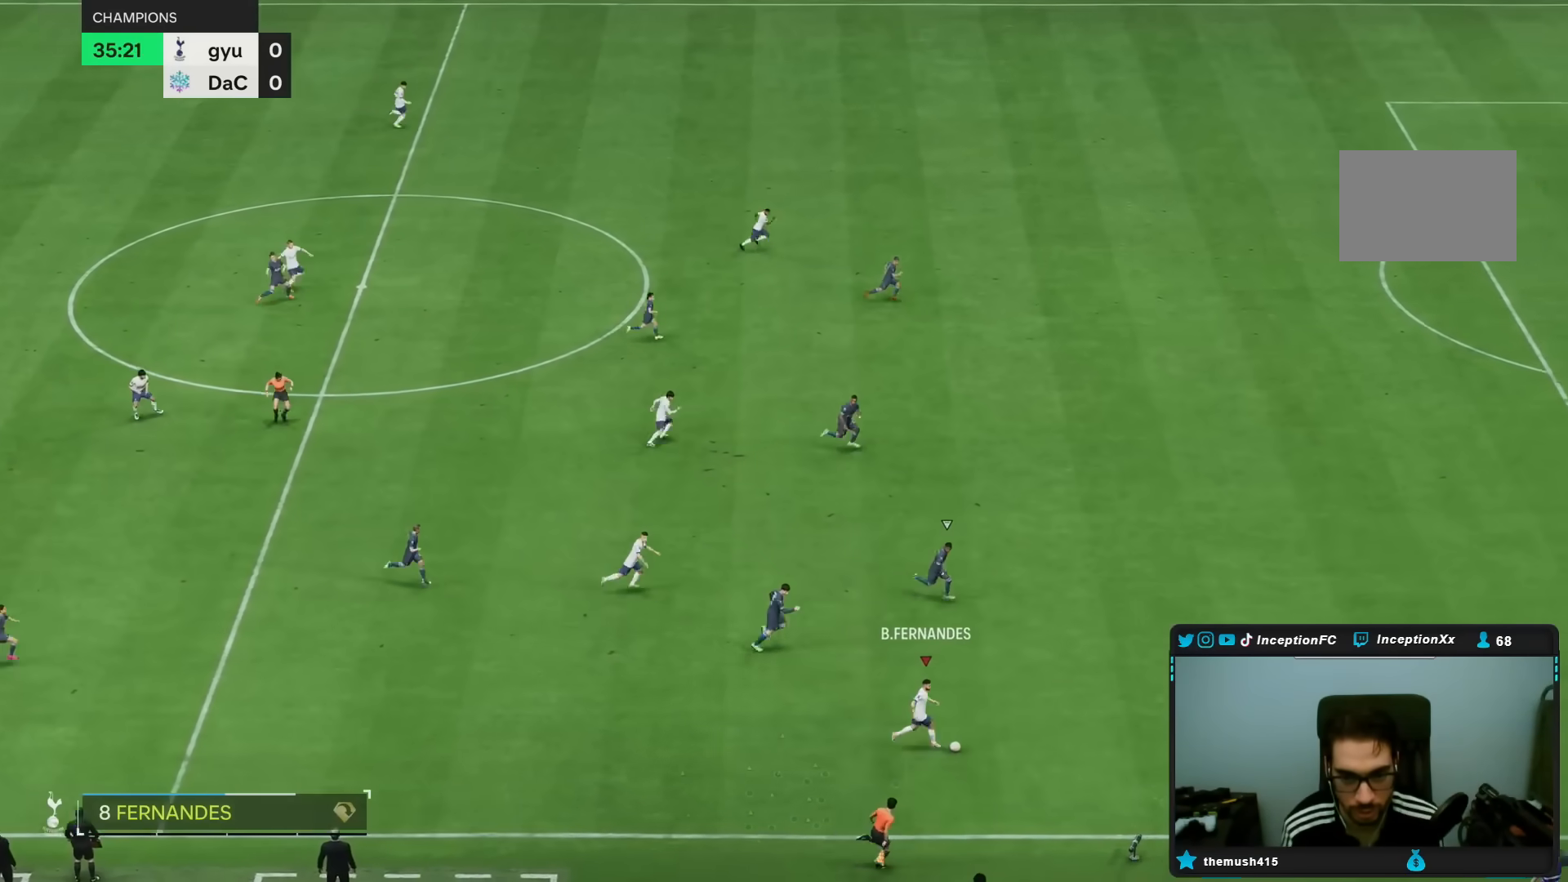
{"dt_ms": 500, "buttons": ["R2"], "left_stick": "down-right", "right_stick": "center", "events": []}
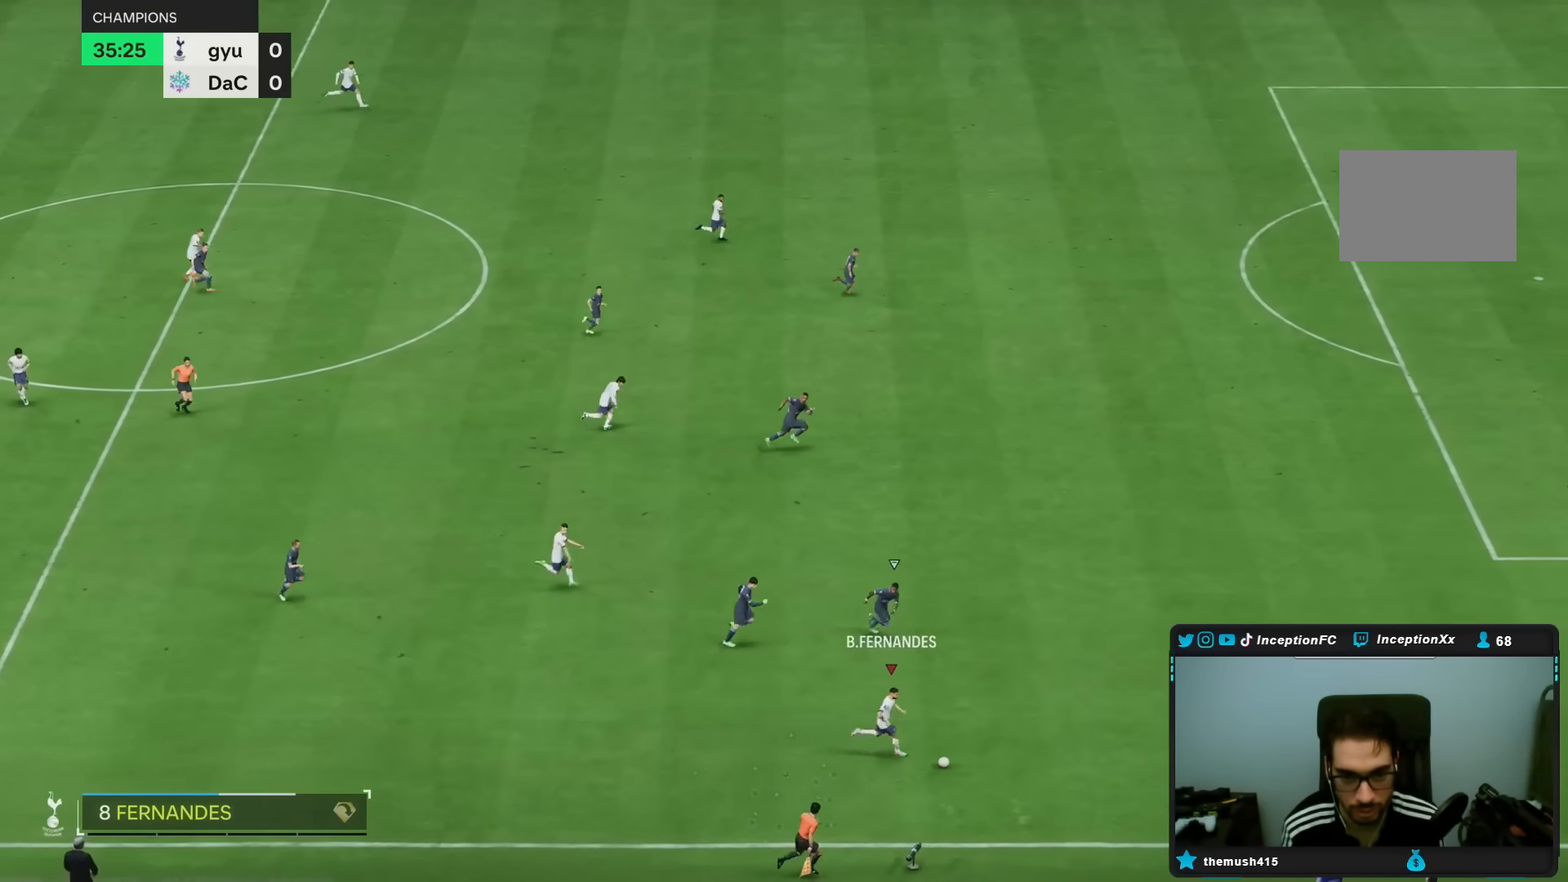
{"dt_ms": 1000, "buttons": [], "left_stick": "up-left", "right_stick": "center"}
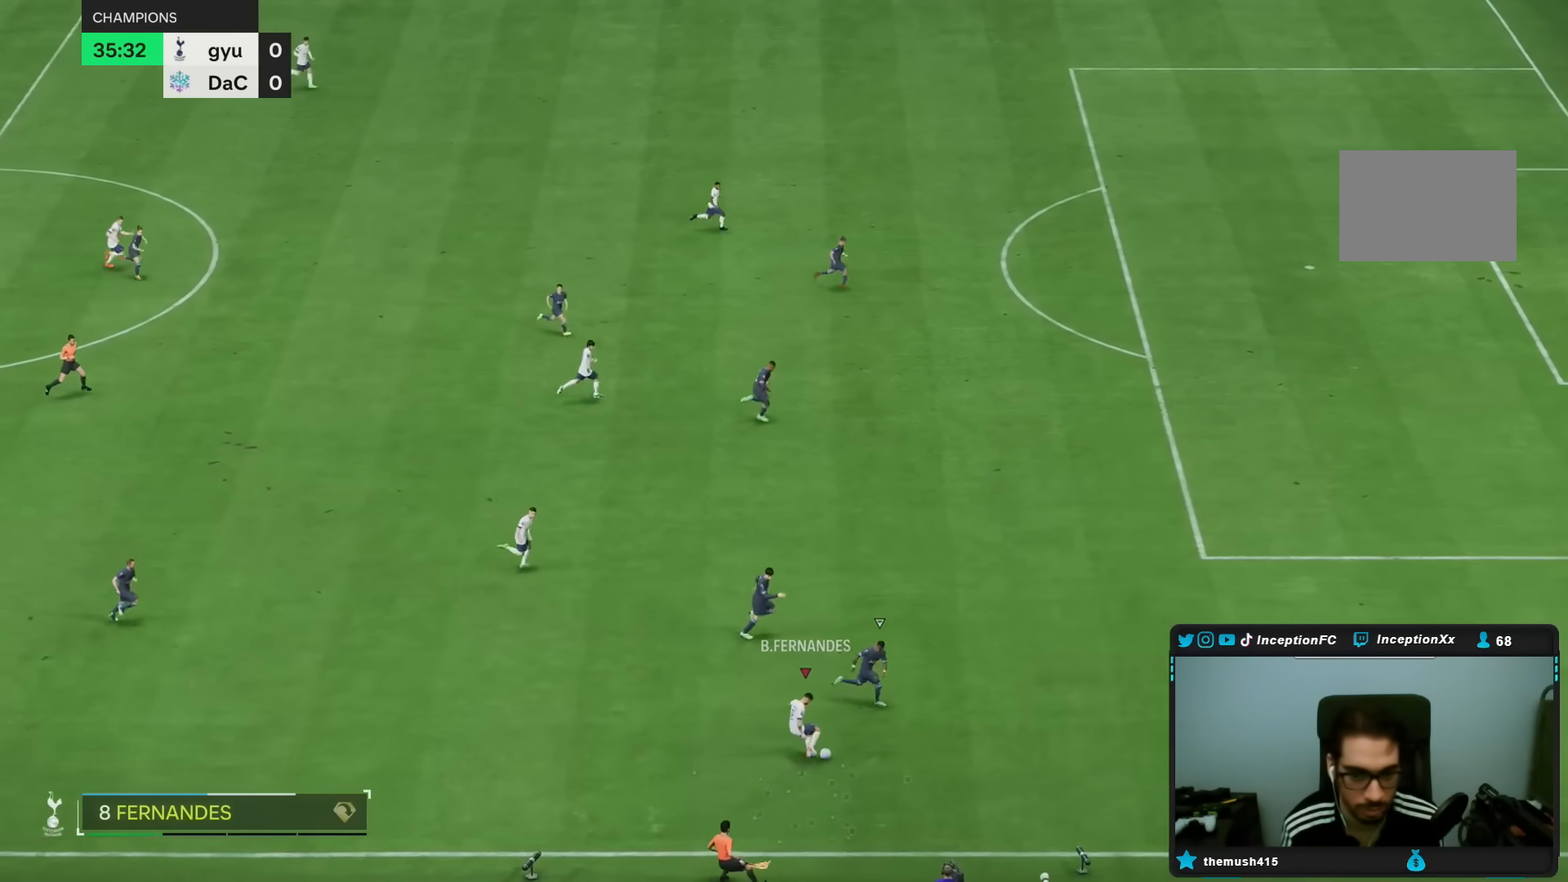
{"dt_ms": 500, "buttons": [], "left_stick": "up-right", "right_stick": "center", "events": [[433, "left_stick", "up-right"]]}